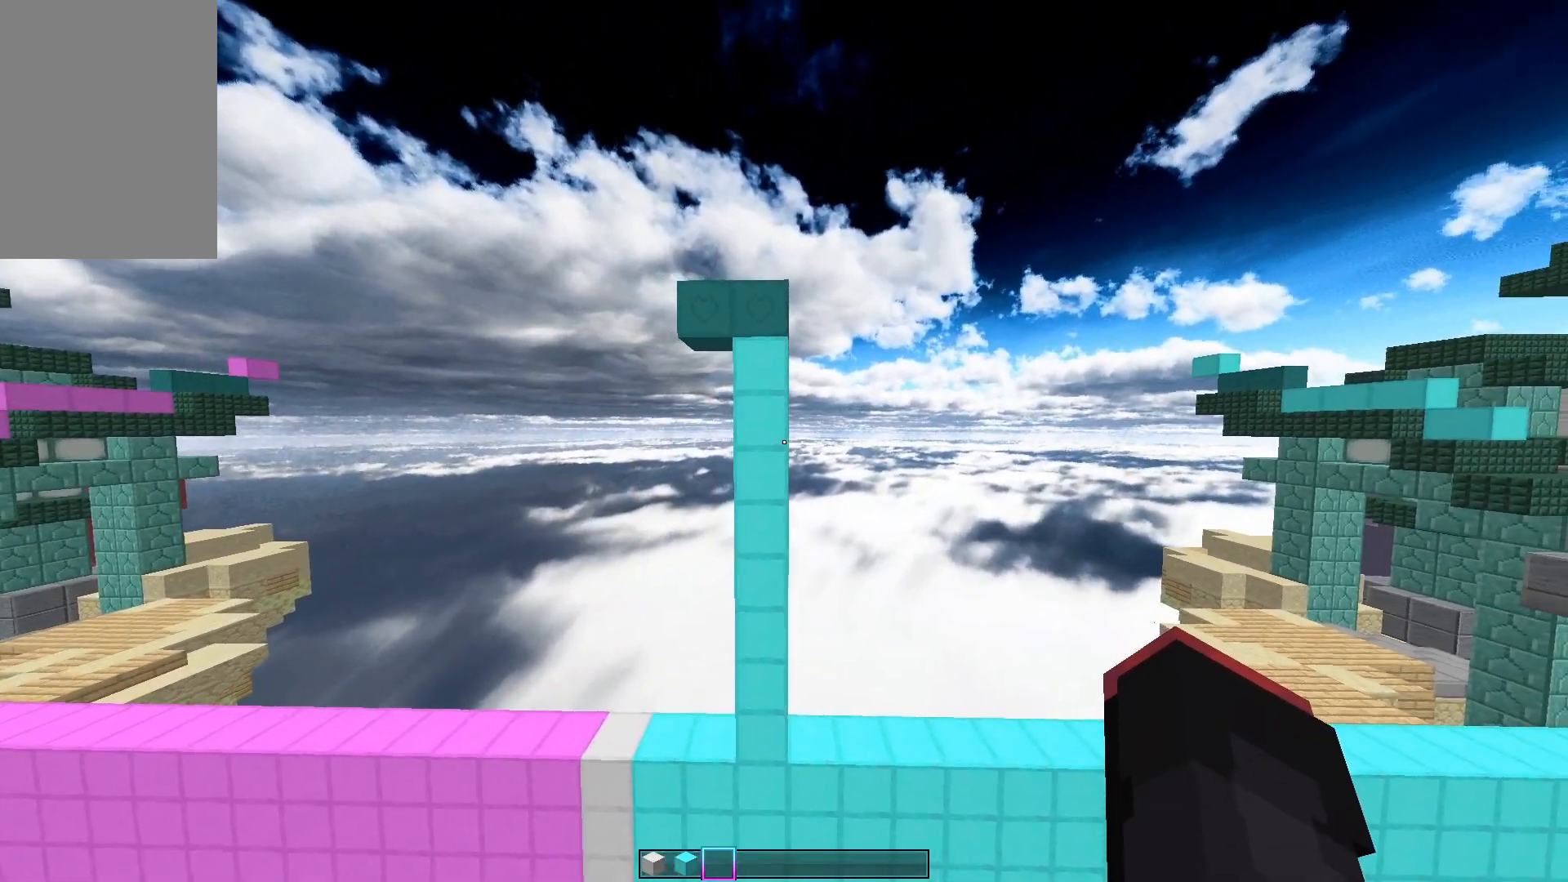
Gameplay with keyboard and mouse; each line is a JSON object with the keys and mouse buttons held at the frame after it. "events" lists presses ("down") and releases ("up") of "a", "d", "s", "space", "w", "mouse_left" and "mouse_right" between this image and that frame as [ms after this image, input, new state], when the widget could be followed in between. "mouse_left", "mouse_right" = the "left", "right" buttons of the "mouse" list. No other keys are recorded. Fast repeated clicks can show as one long hold. Mouse movement is not recorded.
{"keys": ["space", "w"], "mouse": [], "events": [[200, "d", "up"], [350, "space", "down"], [450, "w", "down"]]}
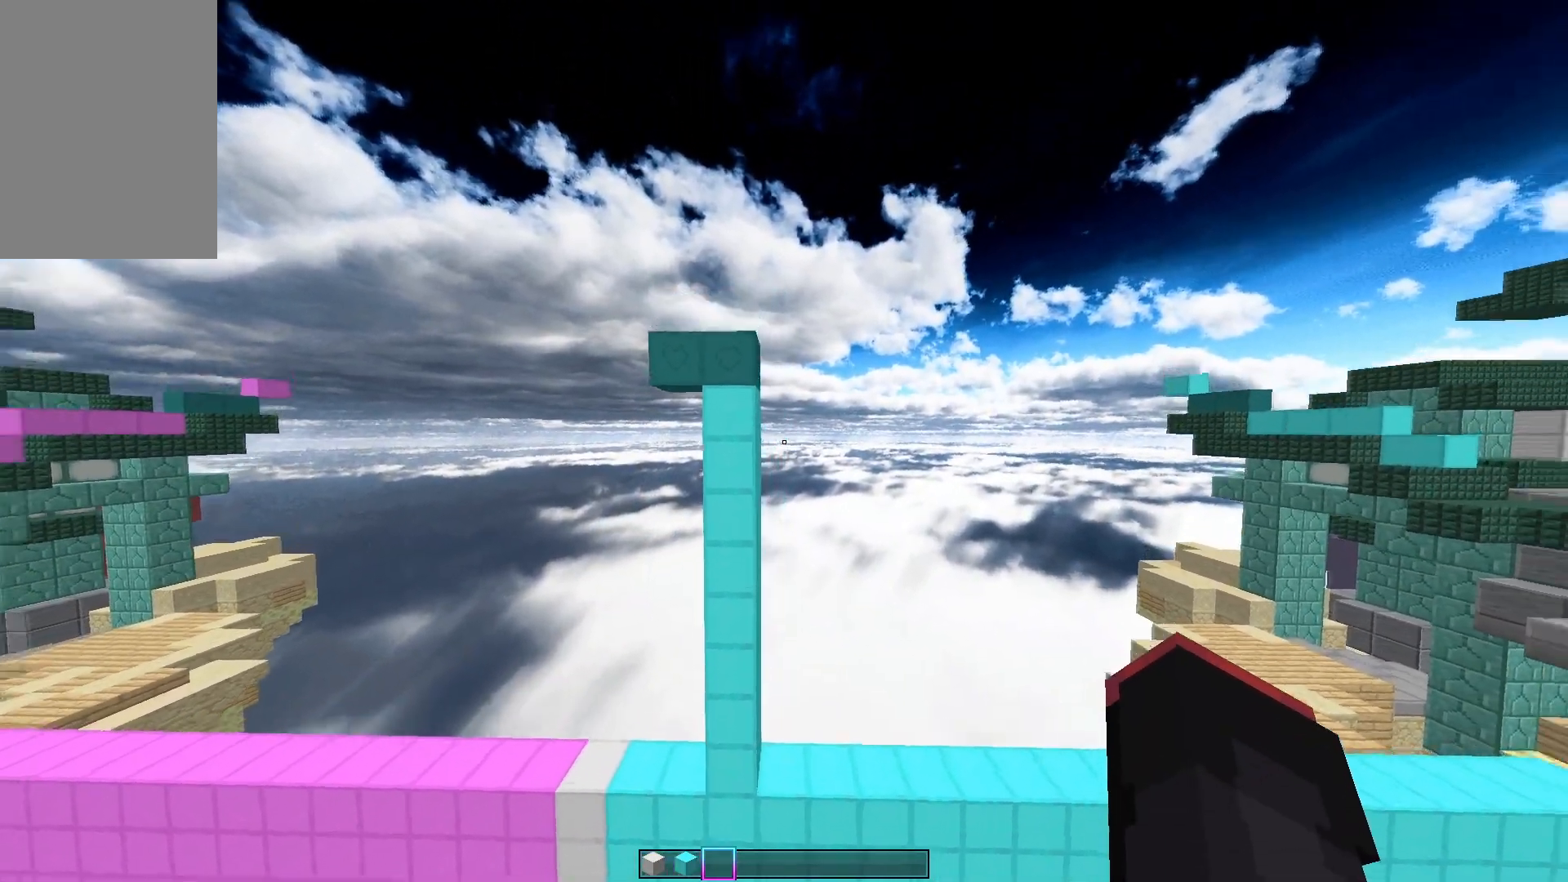
{"keys": [], "mouse": [], "events": [[117, "space", "up"], [117, "w", "up"]]}
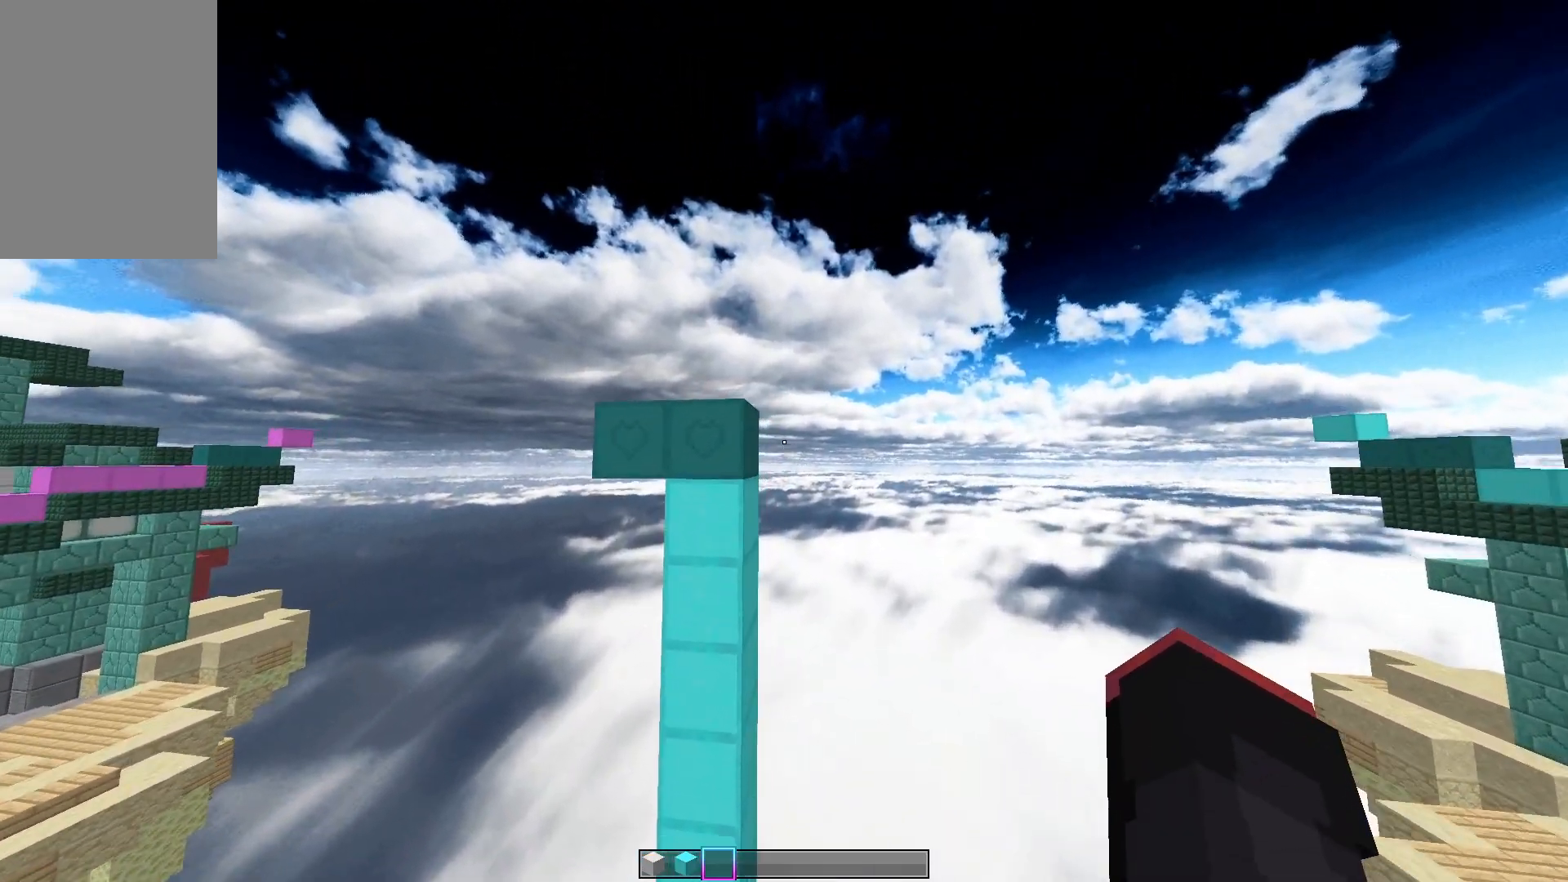
{"keys": [], "mouse": ["left"], "events": [[67, "mouse_left", "down"], [117, "a", "down"], [183, "s", "down"], [233, "a", "up"], [300, "s", "up"]]}
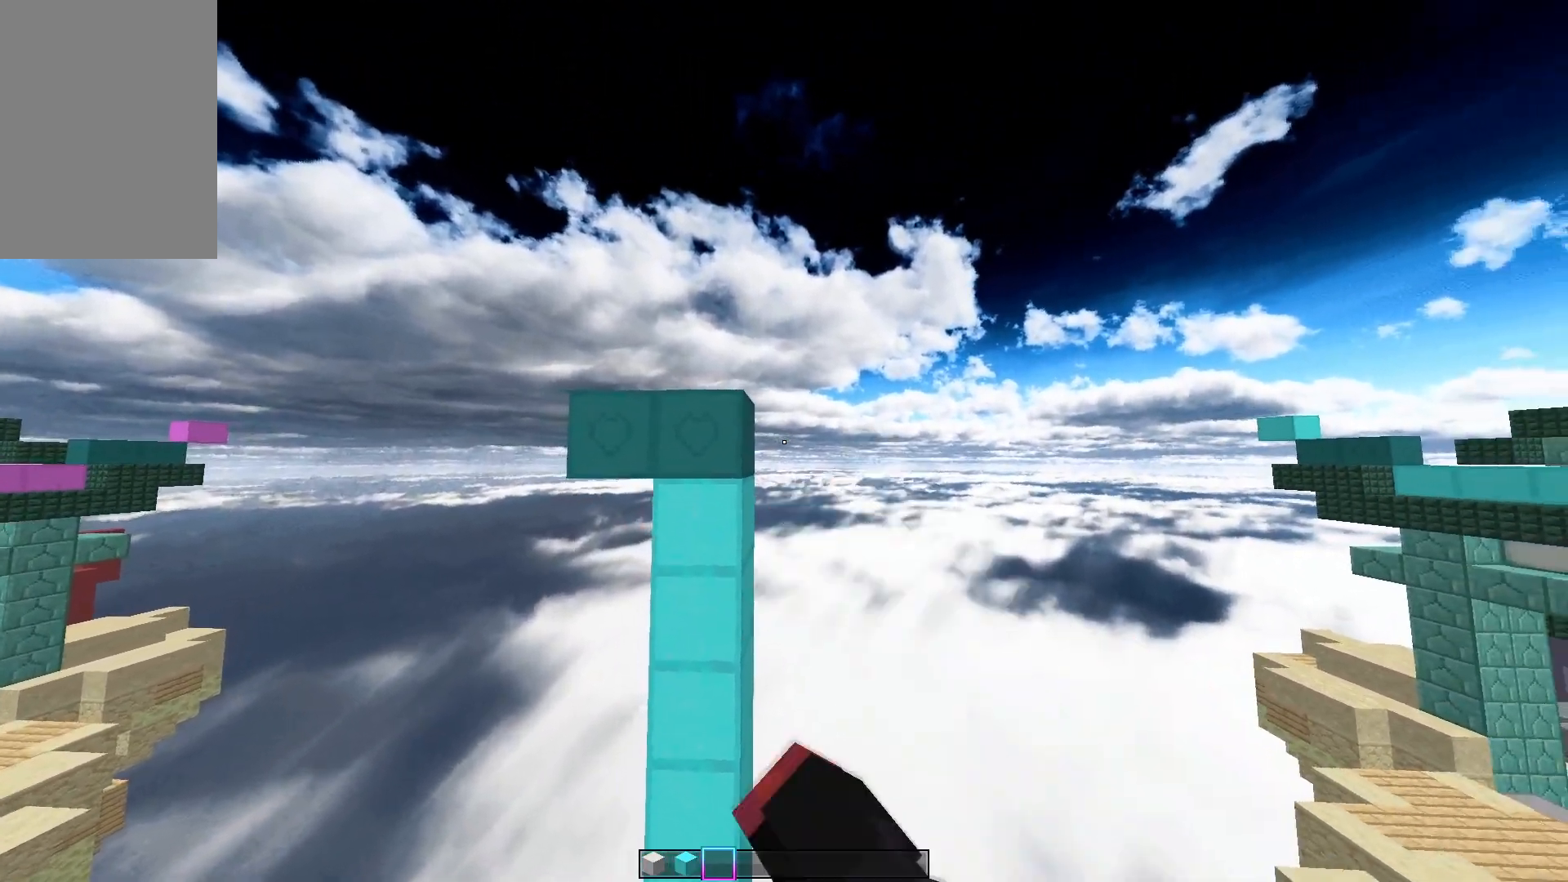
{"keys": [], "mouse": ["left"], "events": []}
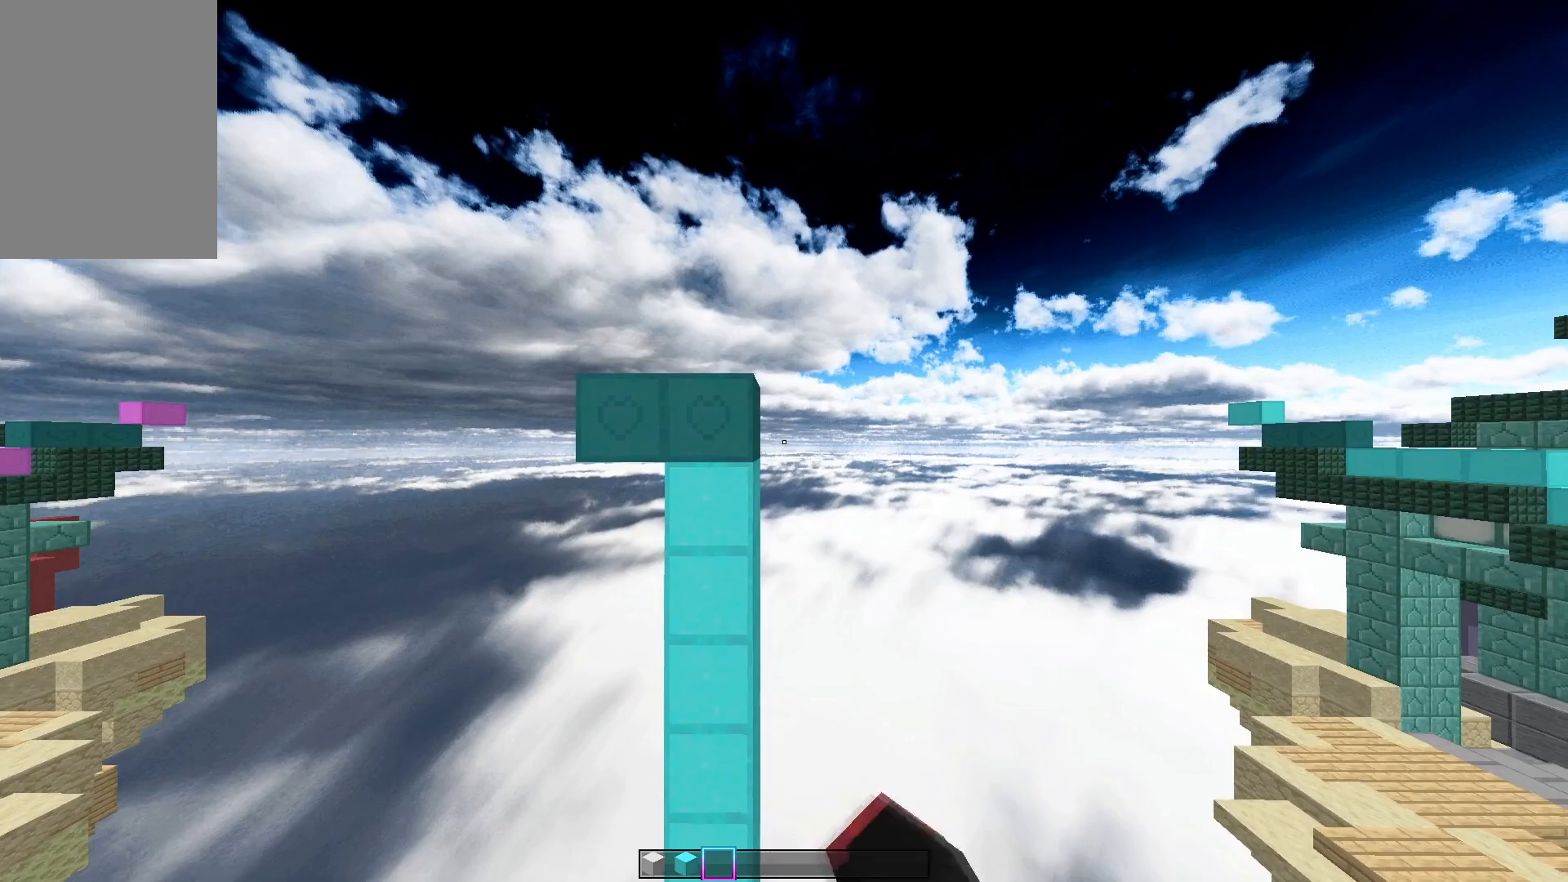
{"keys": [], "mouse": [], "events": [[217, "mouse_left", "up"]]}
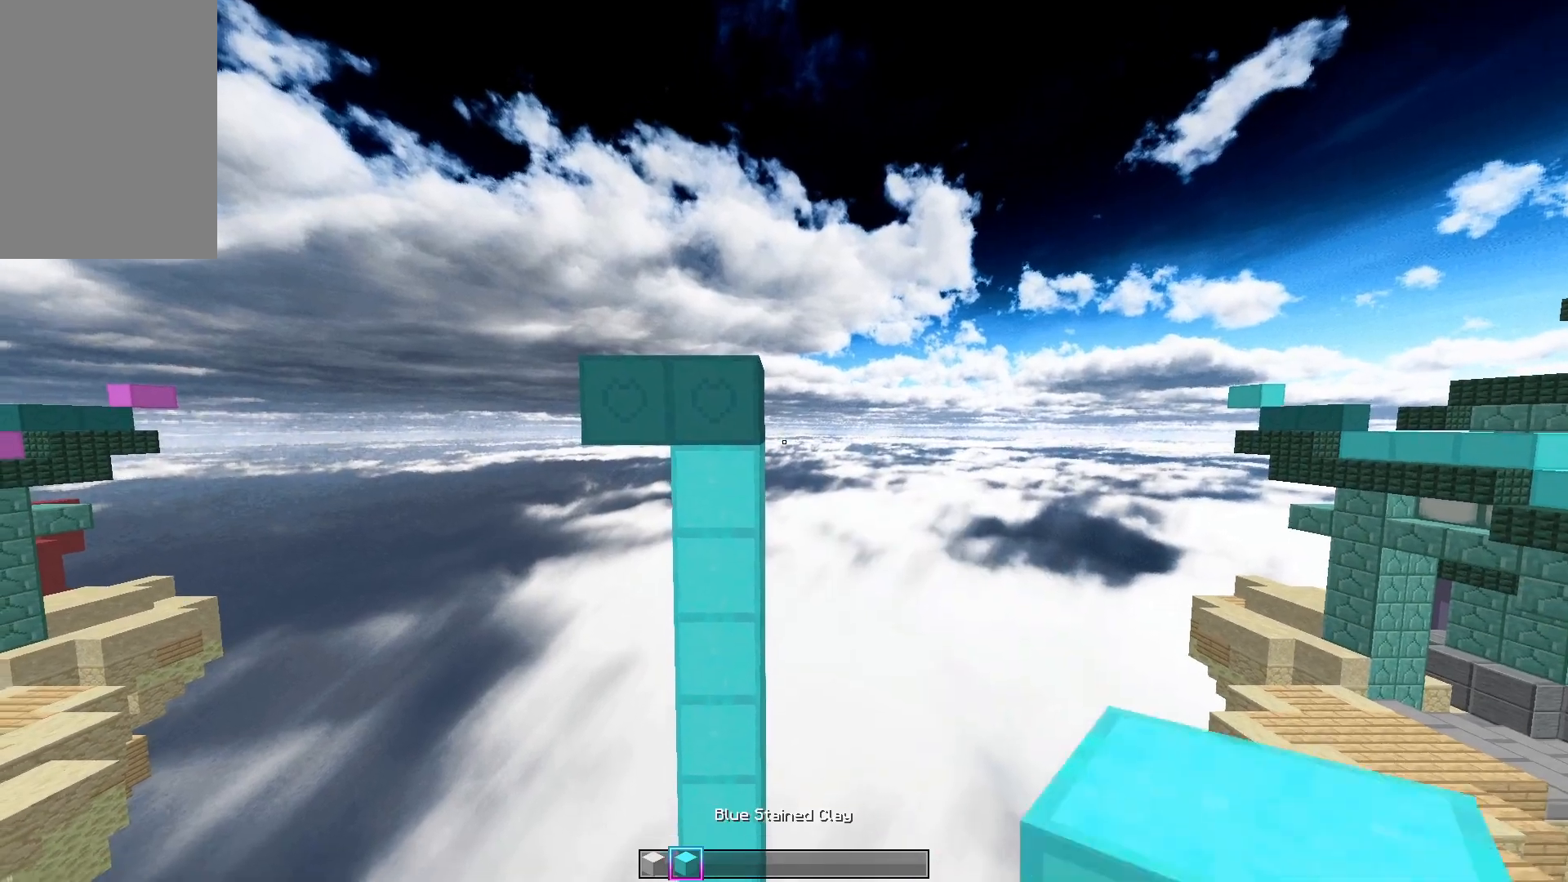
{"keys": [], "mouse": [], "events": []}
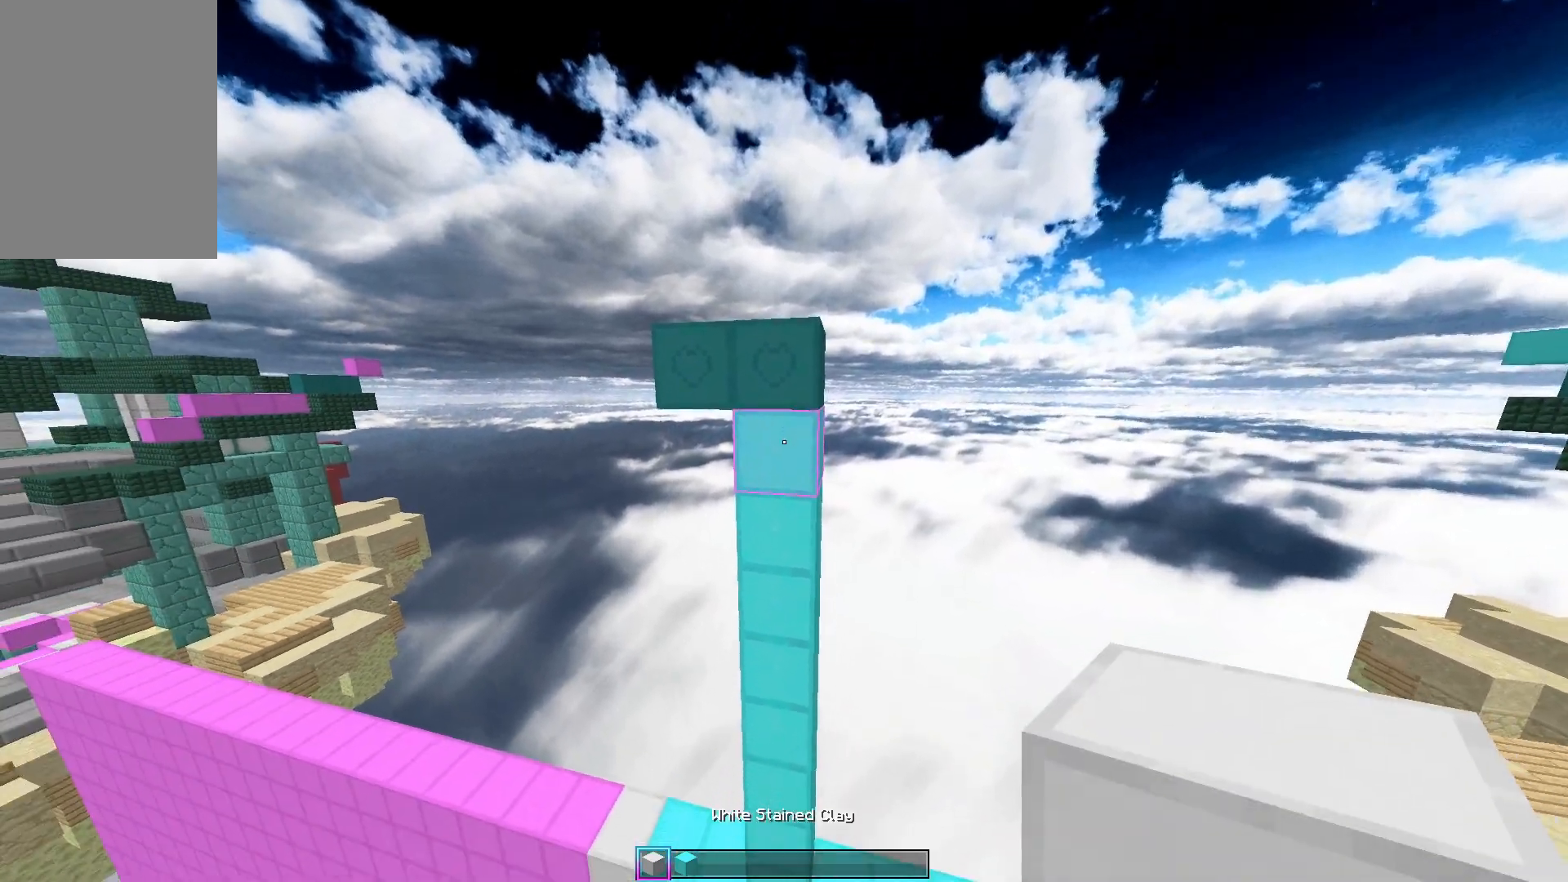
{"keys": ["a"], "mouse": [], "events": [[233, "a", "down"]]}
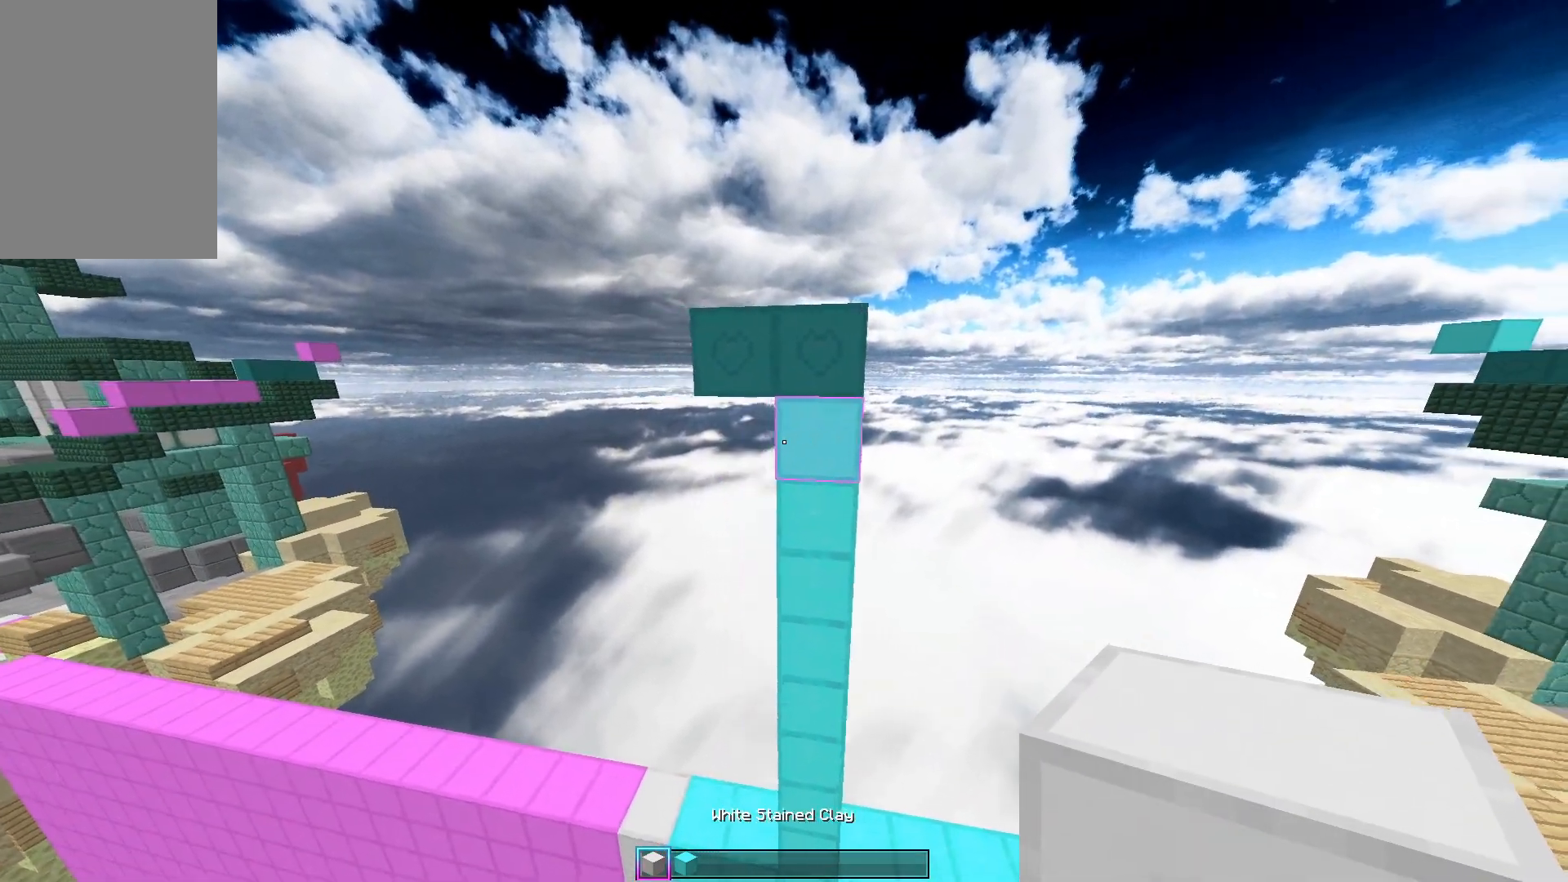
{"keys": ["a"], "mouse": [], "events": []}
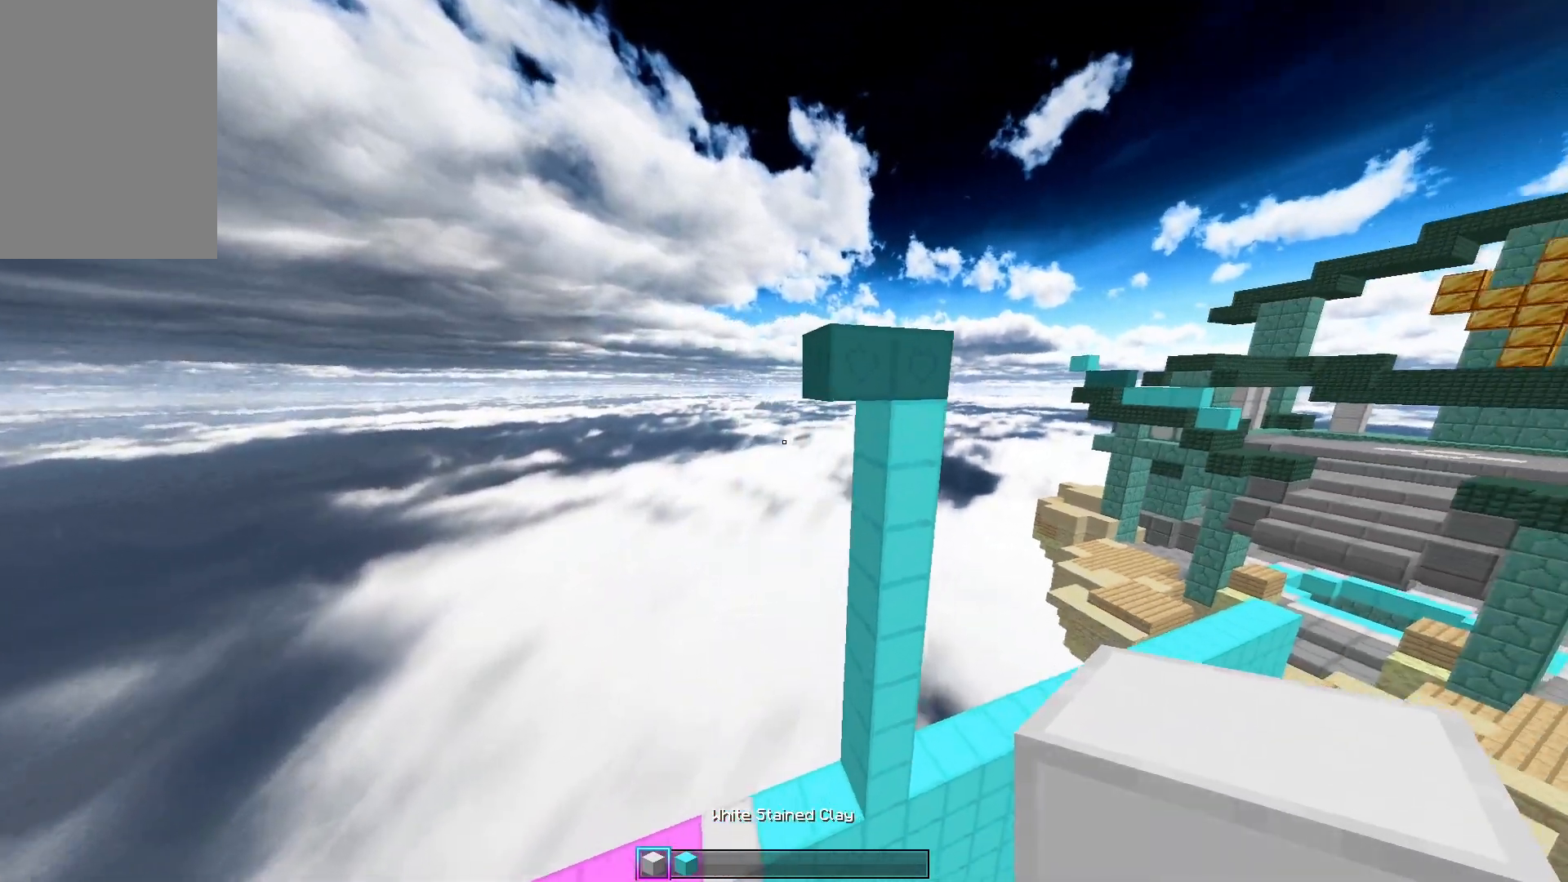
{"keys": ["d", "w"], "mouse": [], "events": [[117, "a", "up"], [233, "w", "down"], [250, "d", "down"]]}
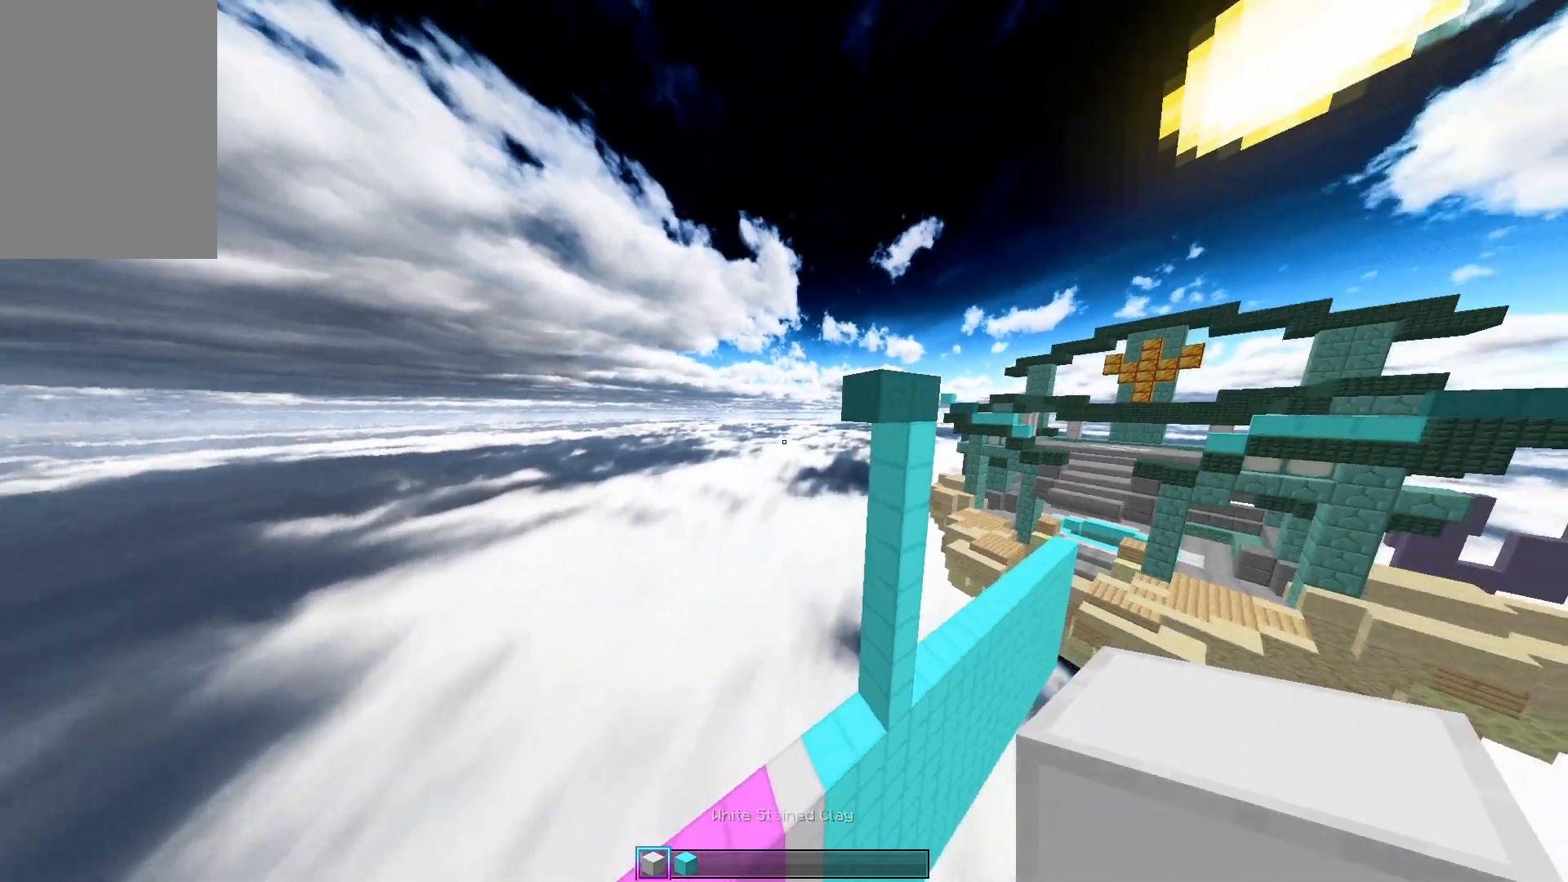
{"keys": ["d"], "mouse": [], "events": [[133, "w", "up"], [217, "d", "up"], [333, "d", "down"]]}
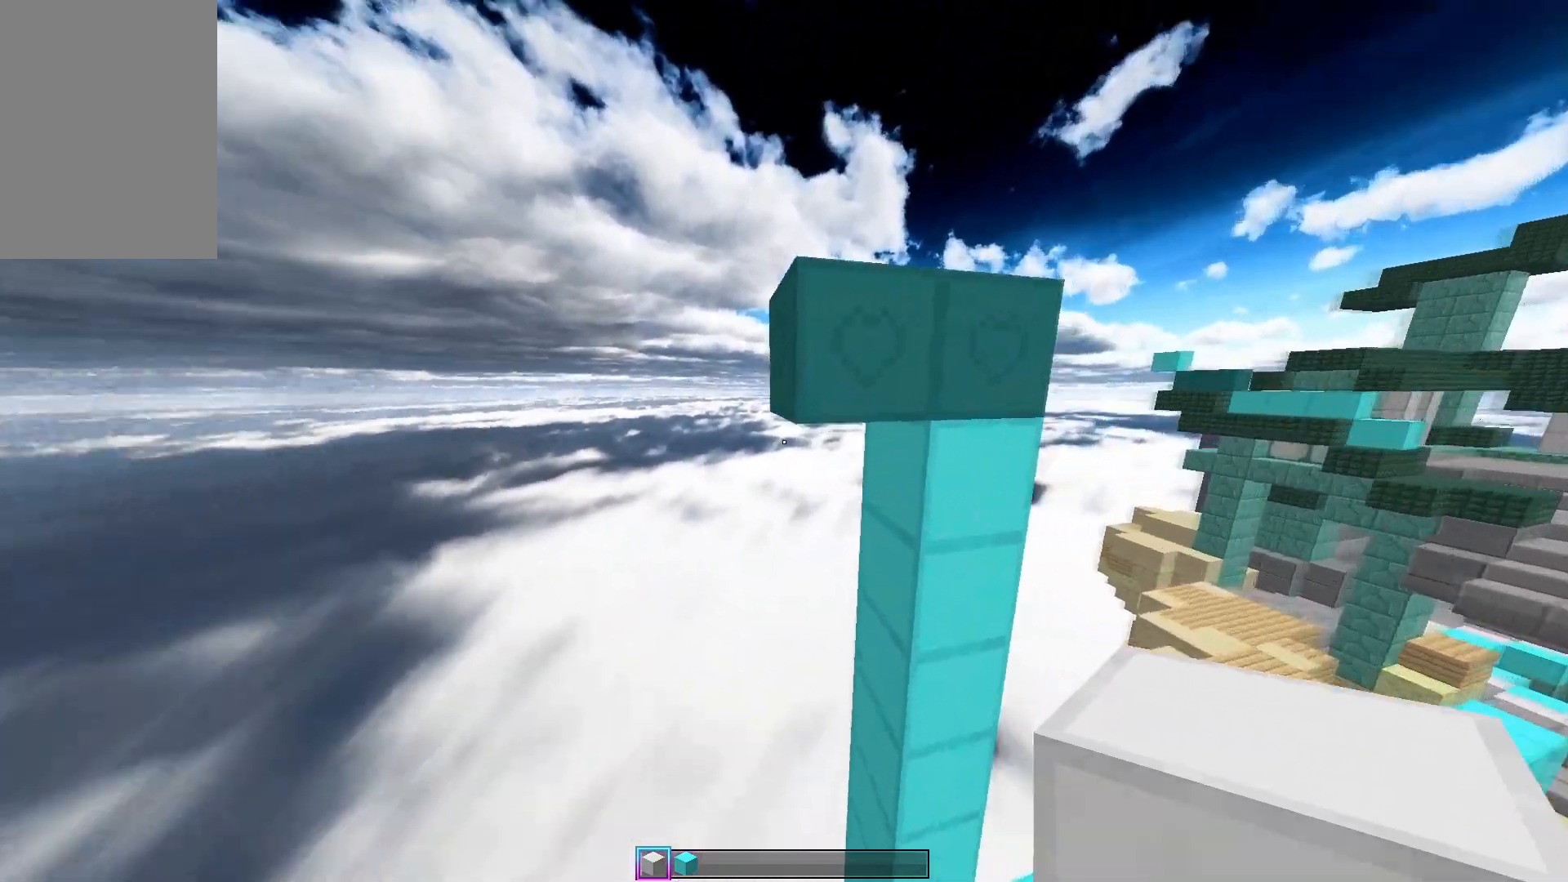
{"keys": ["s"], "mouse": [], "events": [[50, "d", "up"], [67, "a", "down"], [283, "a", "up"], [467, "s", "down"]]}
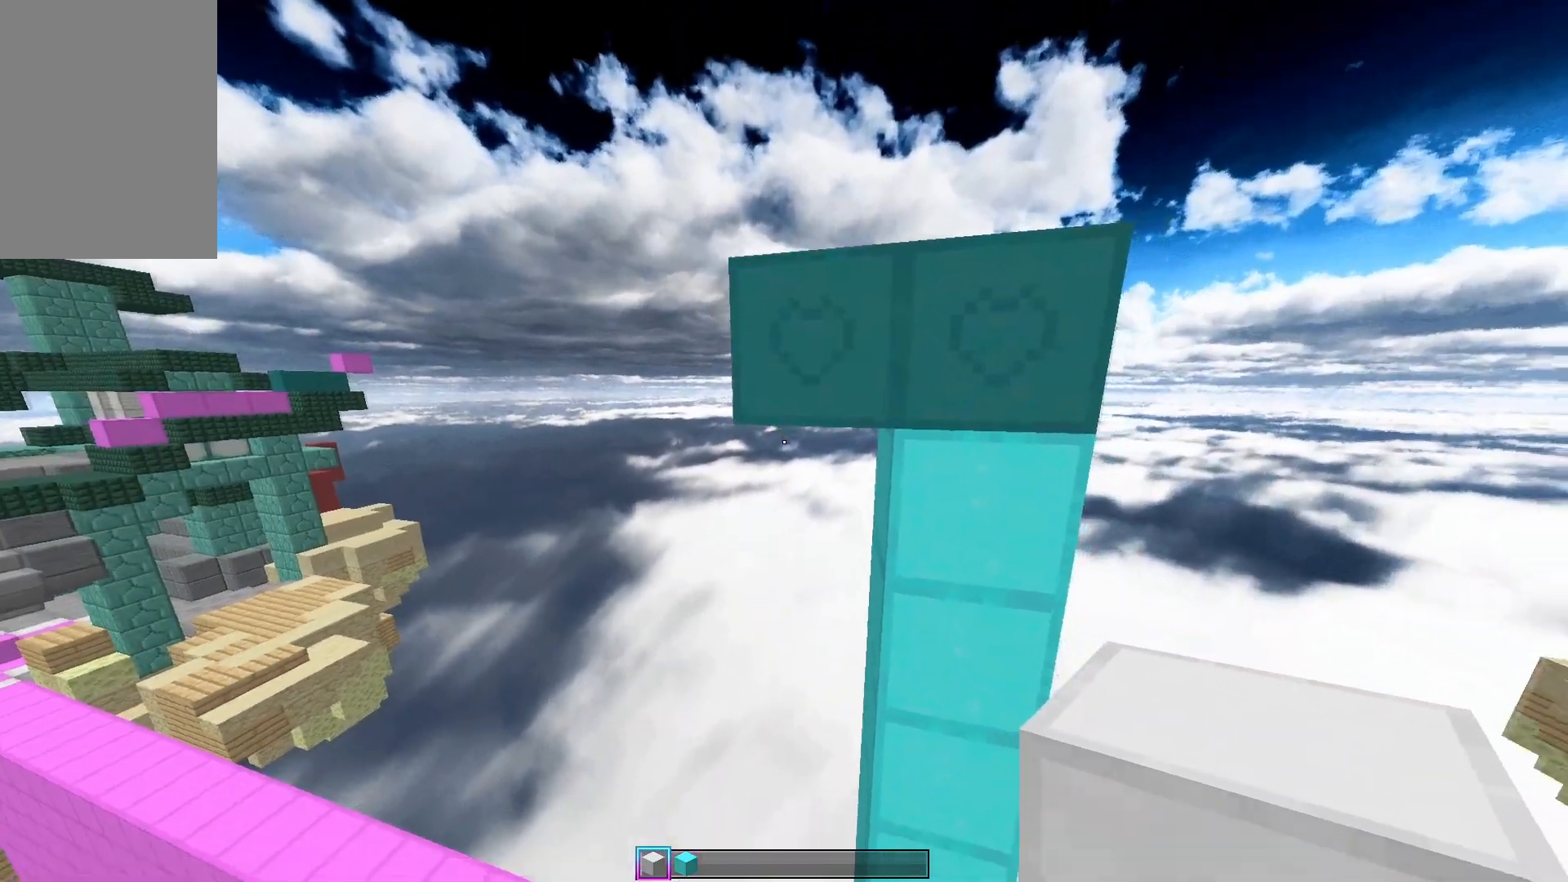
{"keys": ["s"], "mouse": [], "events": [[133, "s", "up"], [200, "a", "down"], [217, "s", "down"], [400, "a", "up"]]}
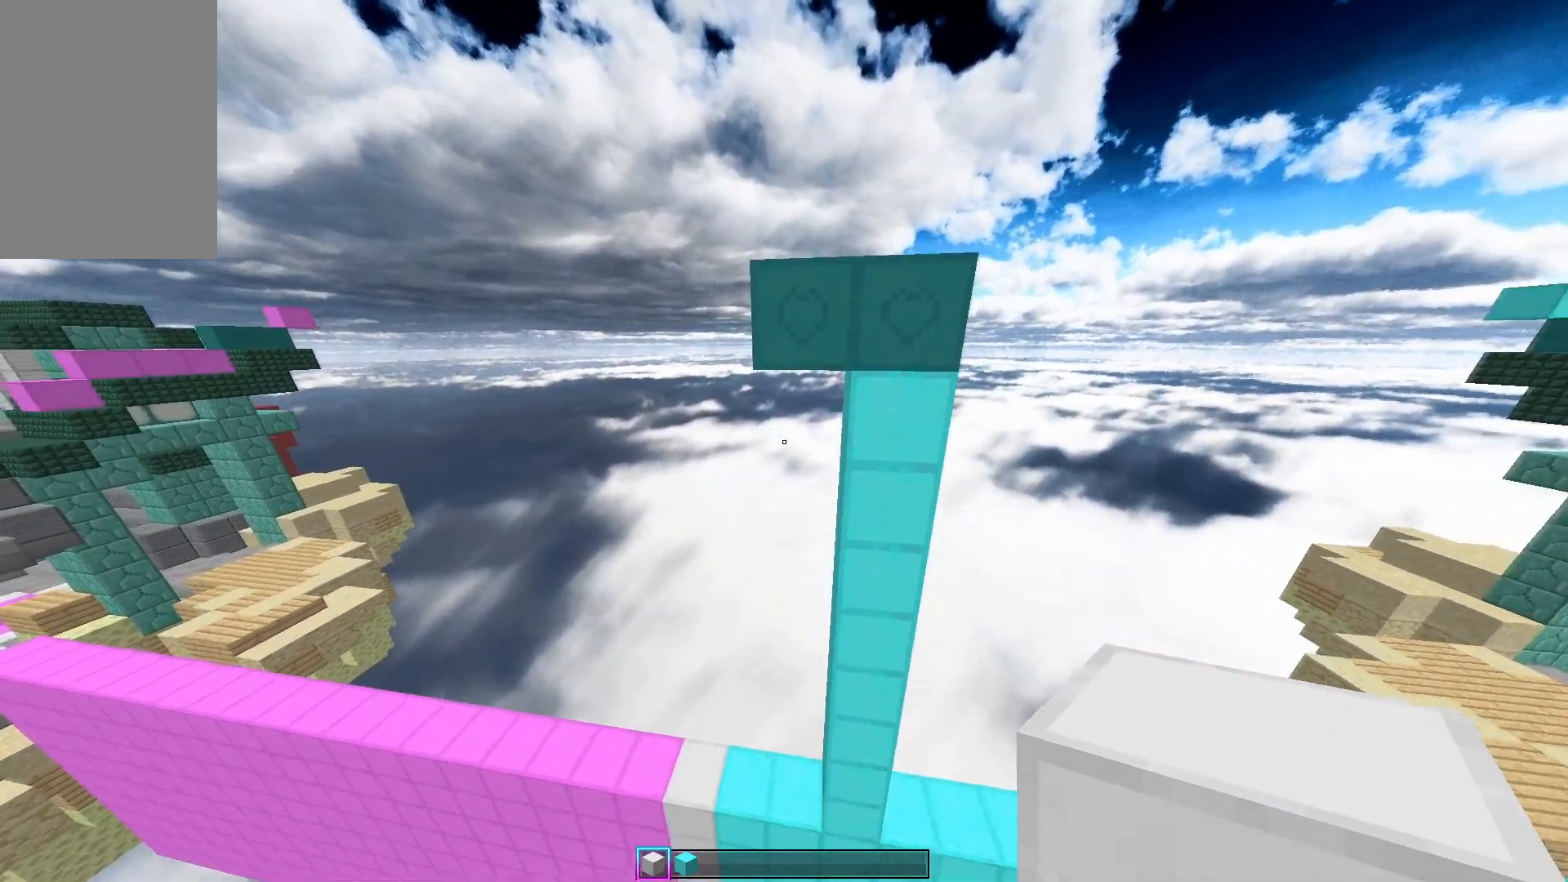
{"keys": [], "mouse": [], "events": [[17, "s", "up"]]}
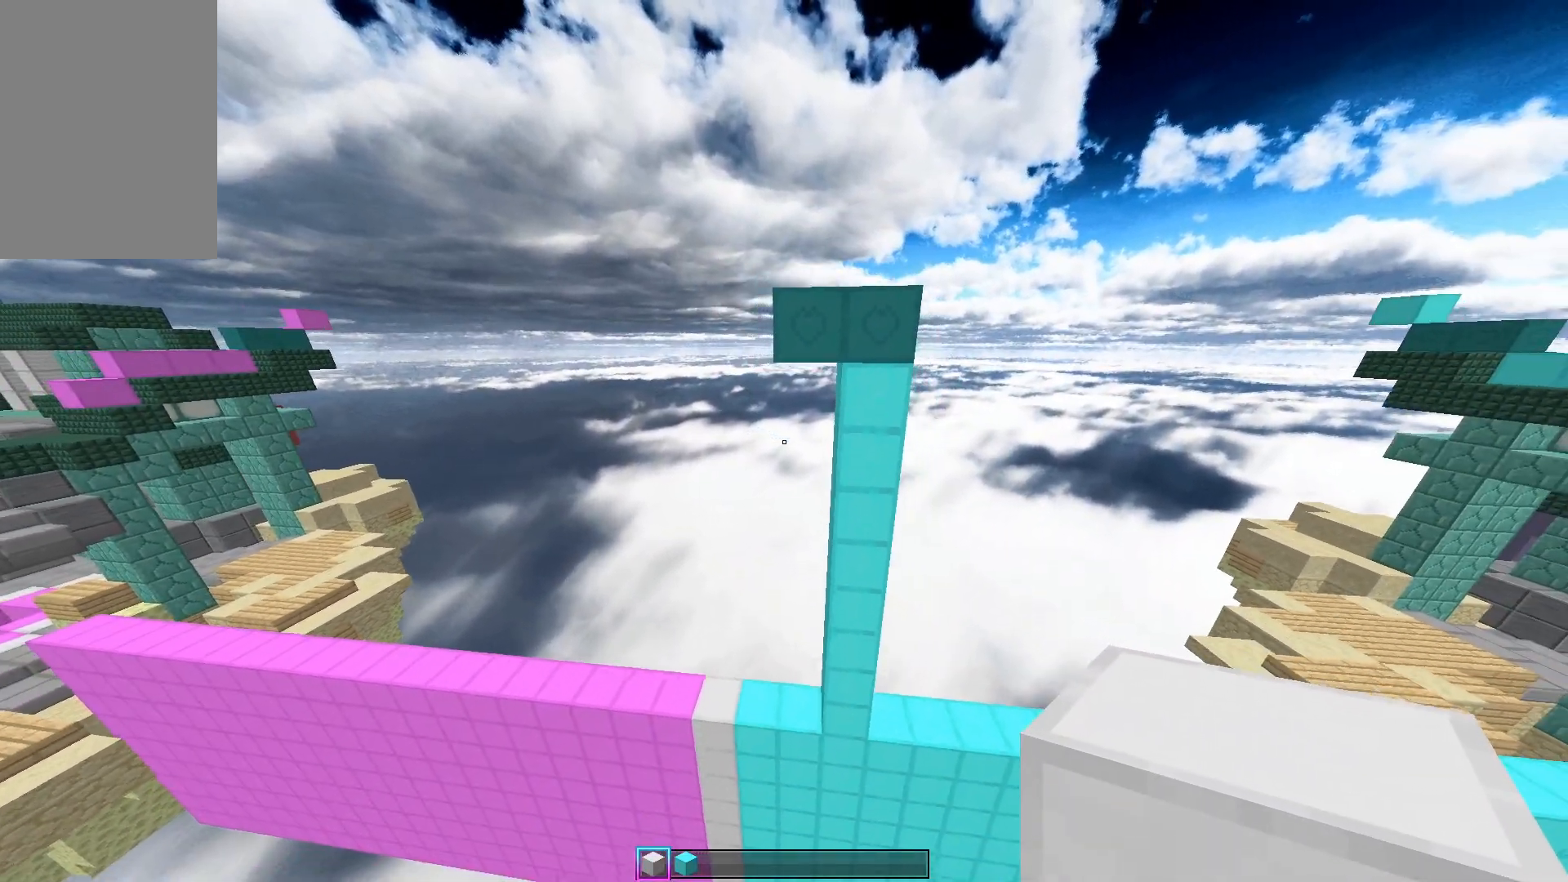
{"keys": [], "mouse": [], "events": []}
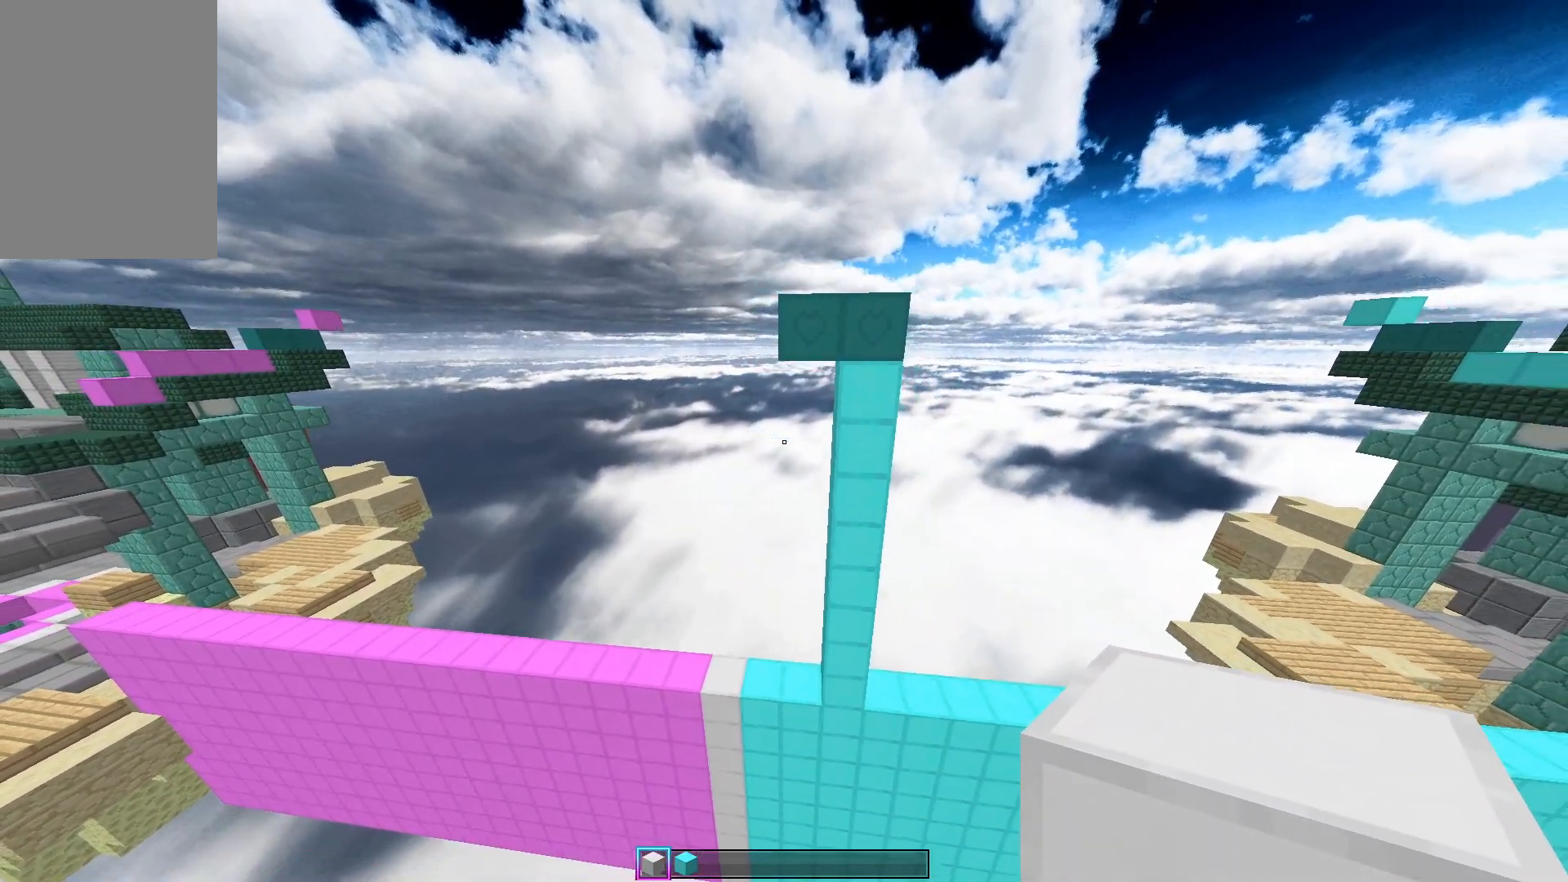
{"keys": [], "mouse": [], "events": []}
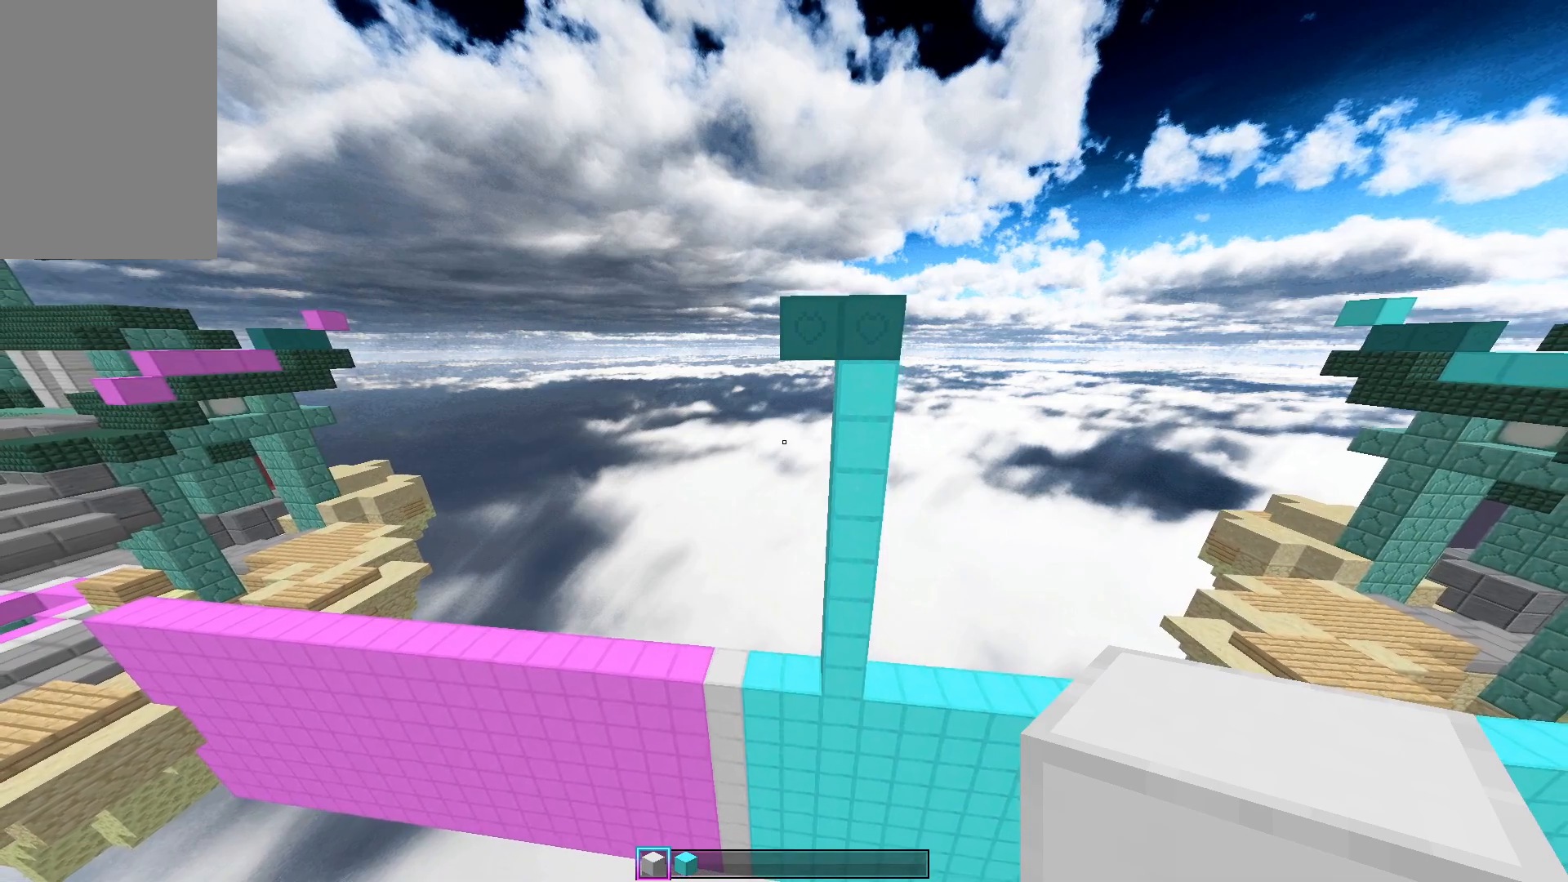
{"keys": [], "mouse": [], "events": []}
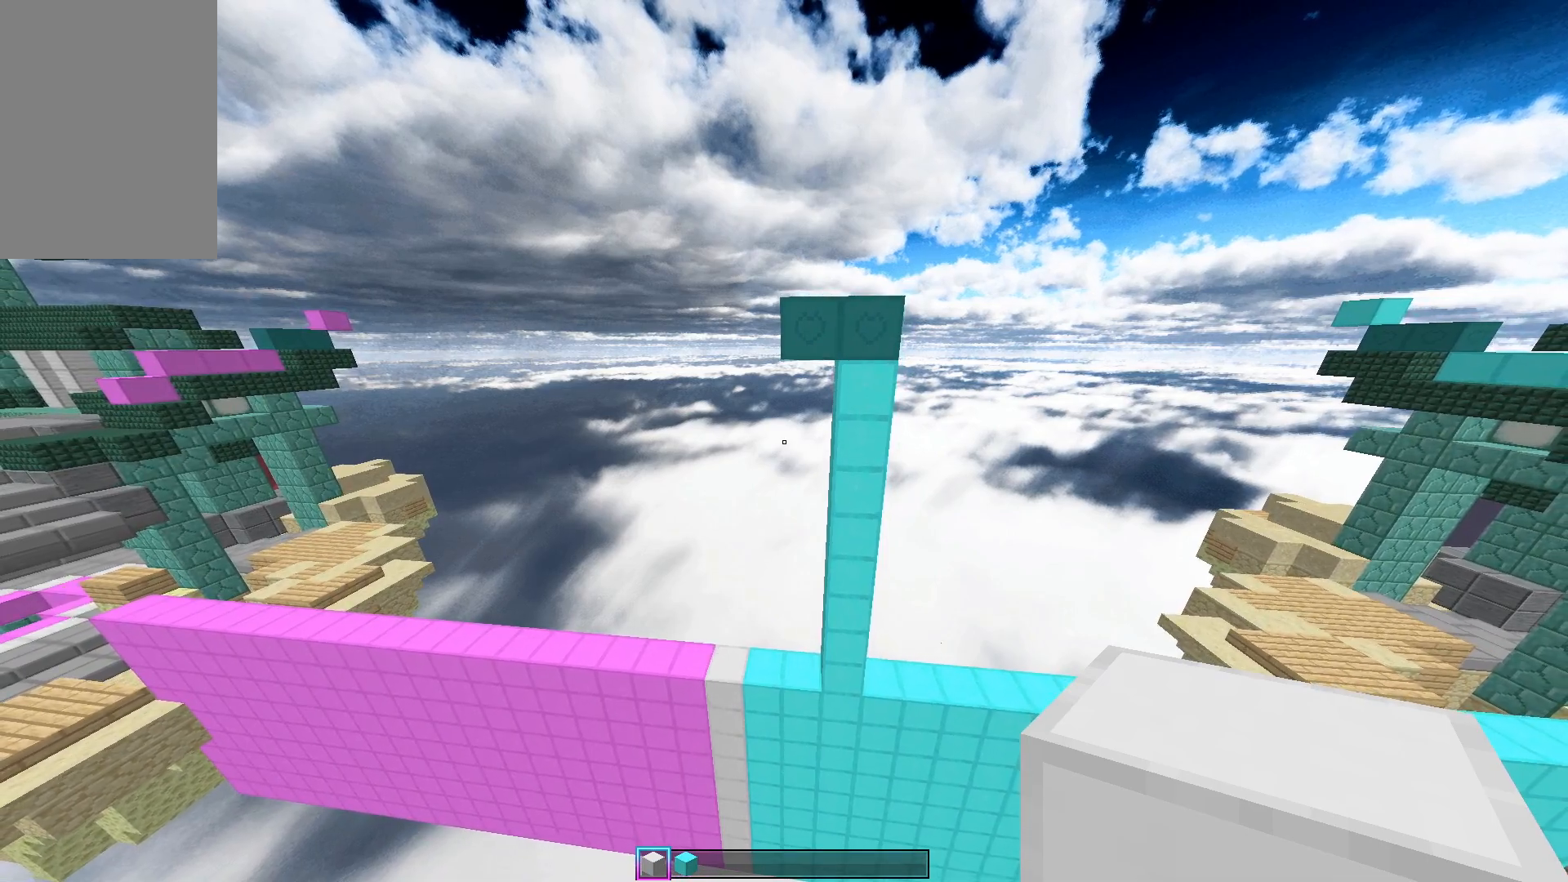
{"keys": [], "mouse": [], "events": []}
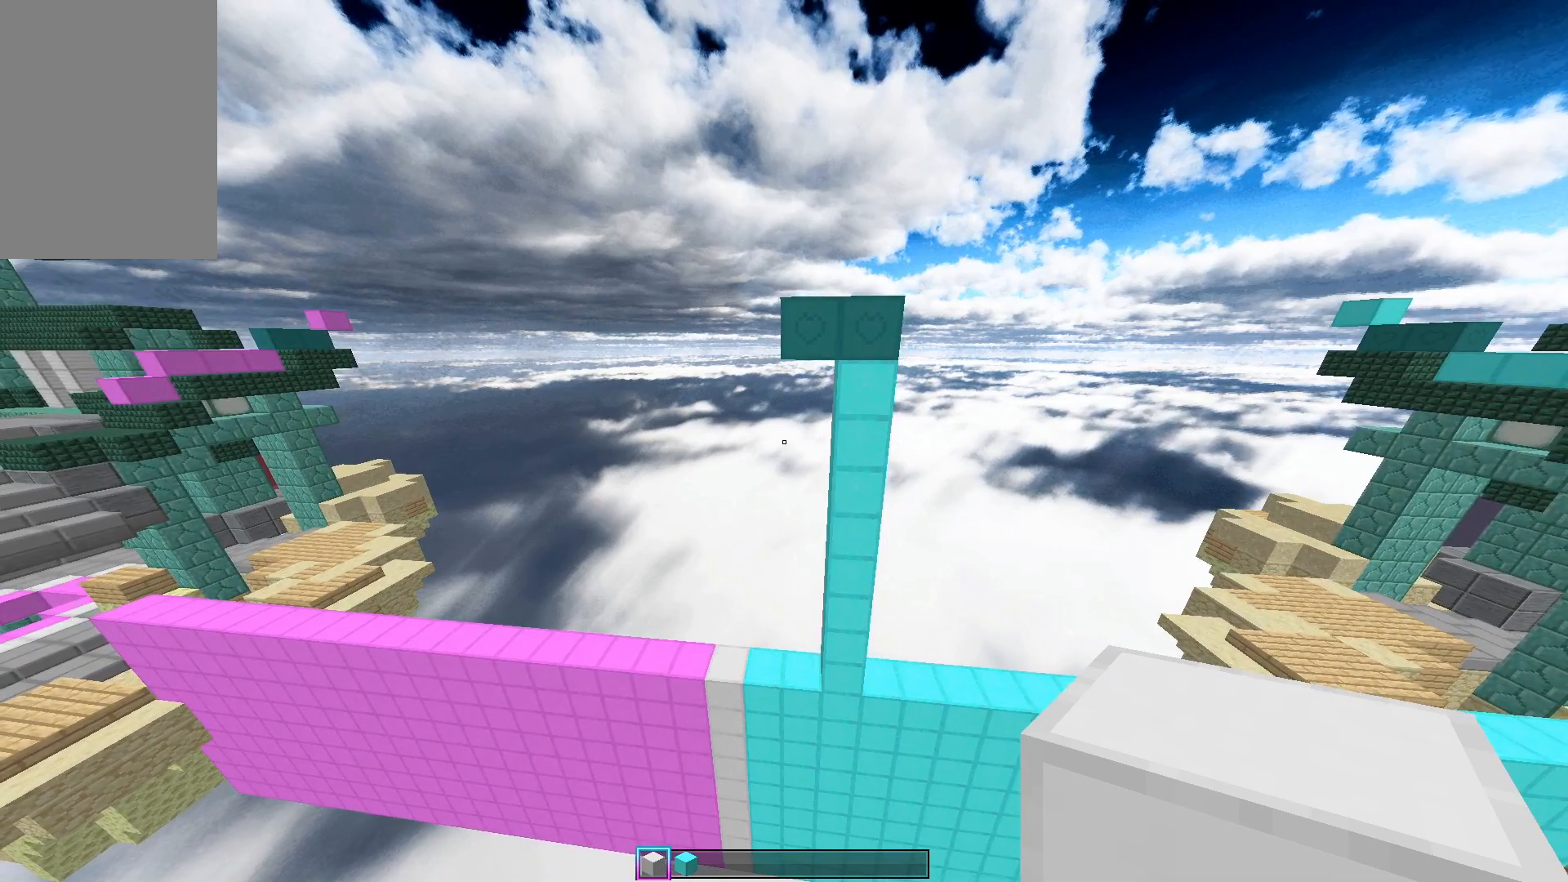
{"keys": [], "mouse": [], "events": []}
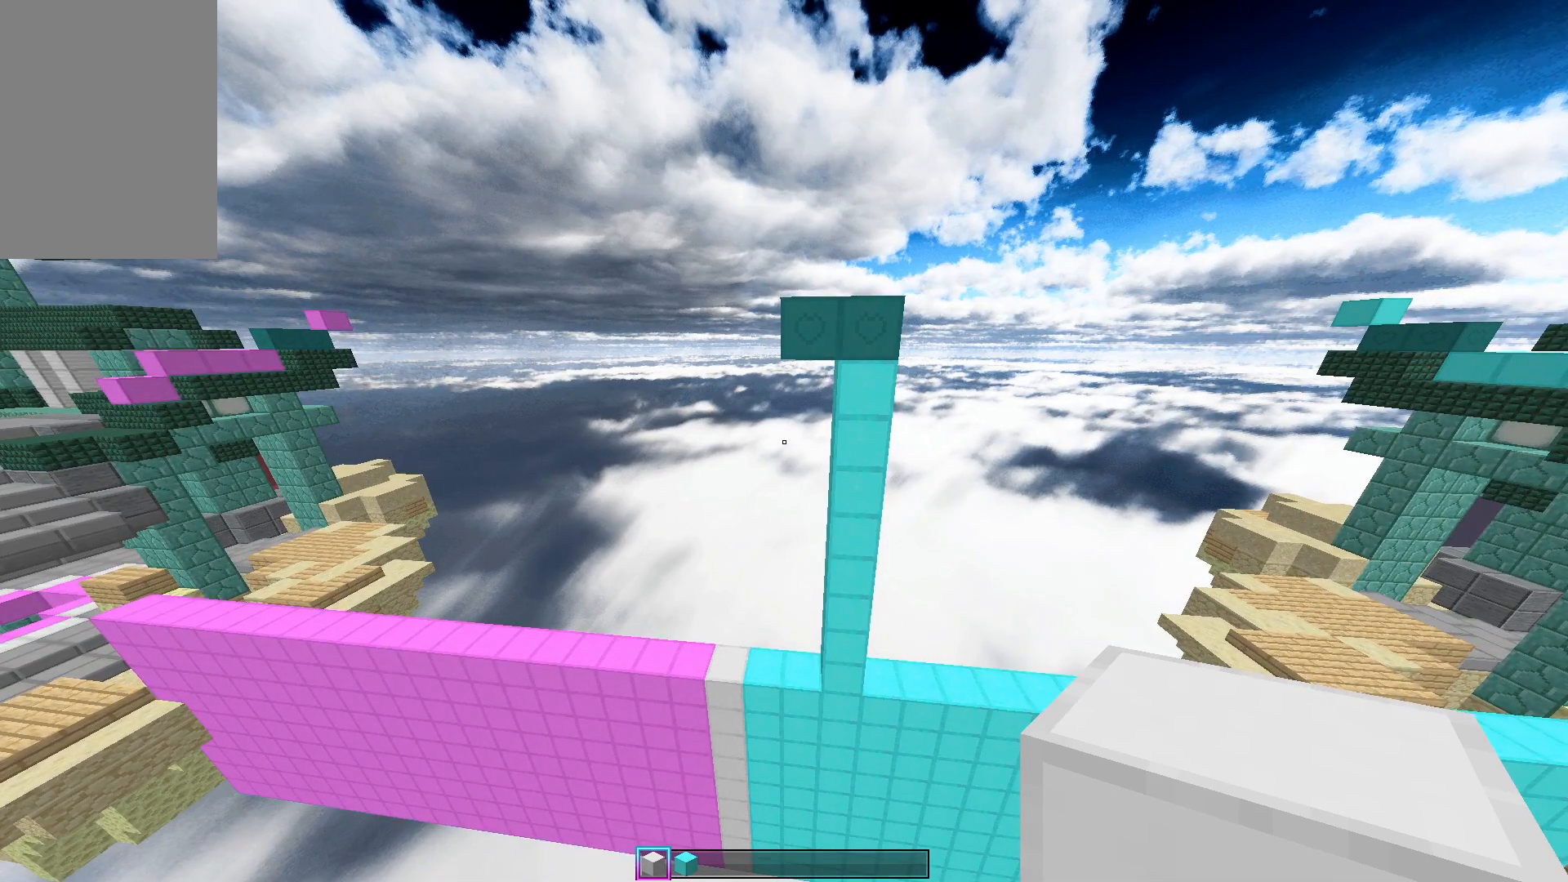
{"keys": [], "mouse": [], "events": [[133, "w", "down"], [383, "w", "up"]]}
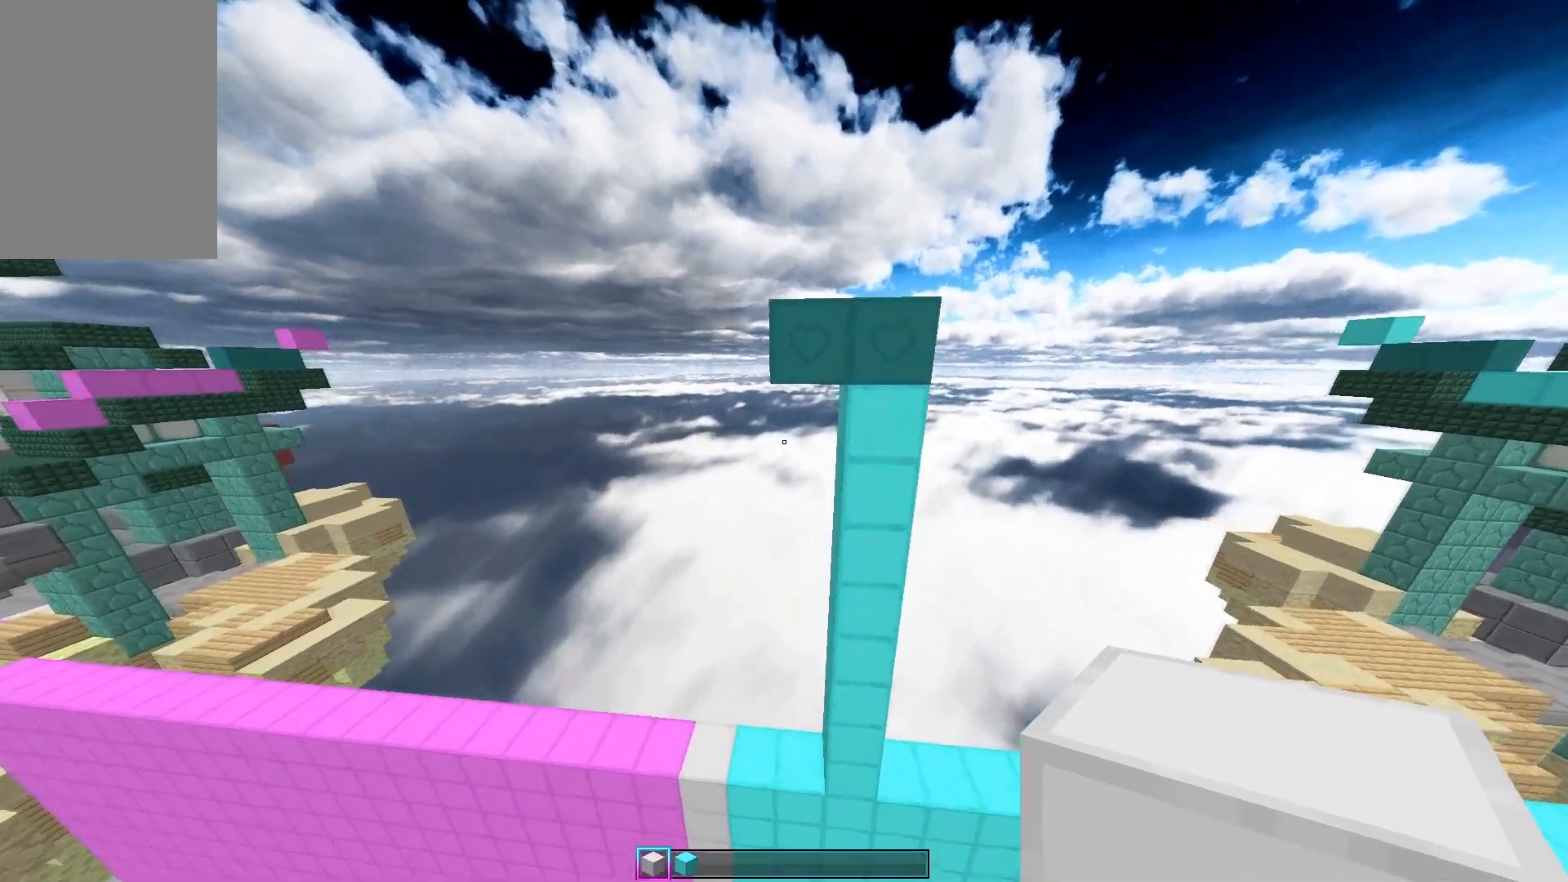
{"keys": [], "mouse": [], "events": [[100, "s", "down"], [133, "mouse_left", "down"], [233, "mouse_left", "up"], [317, "s", "up"]]}
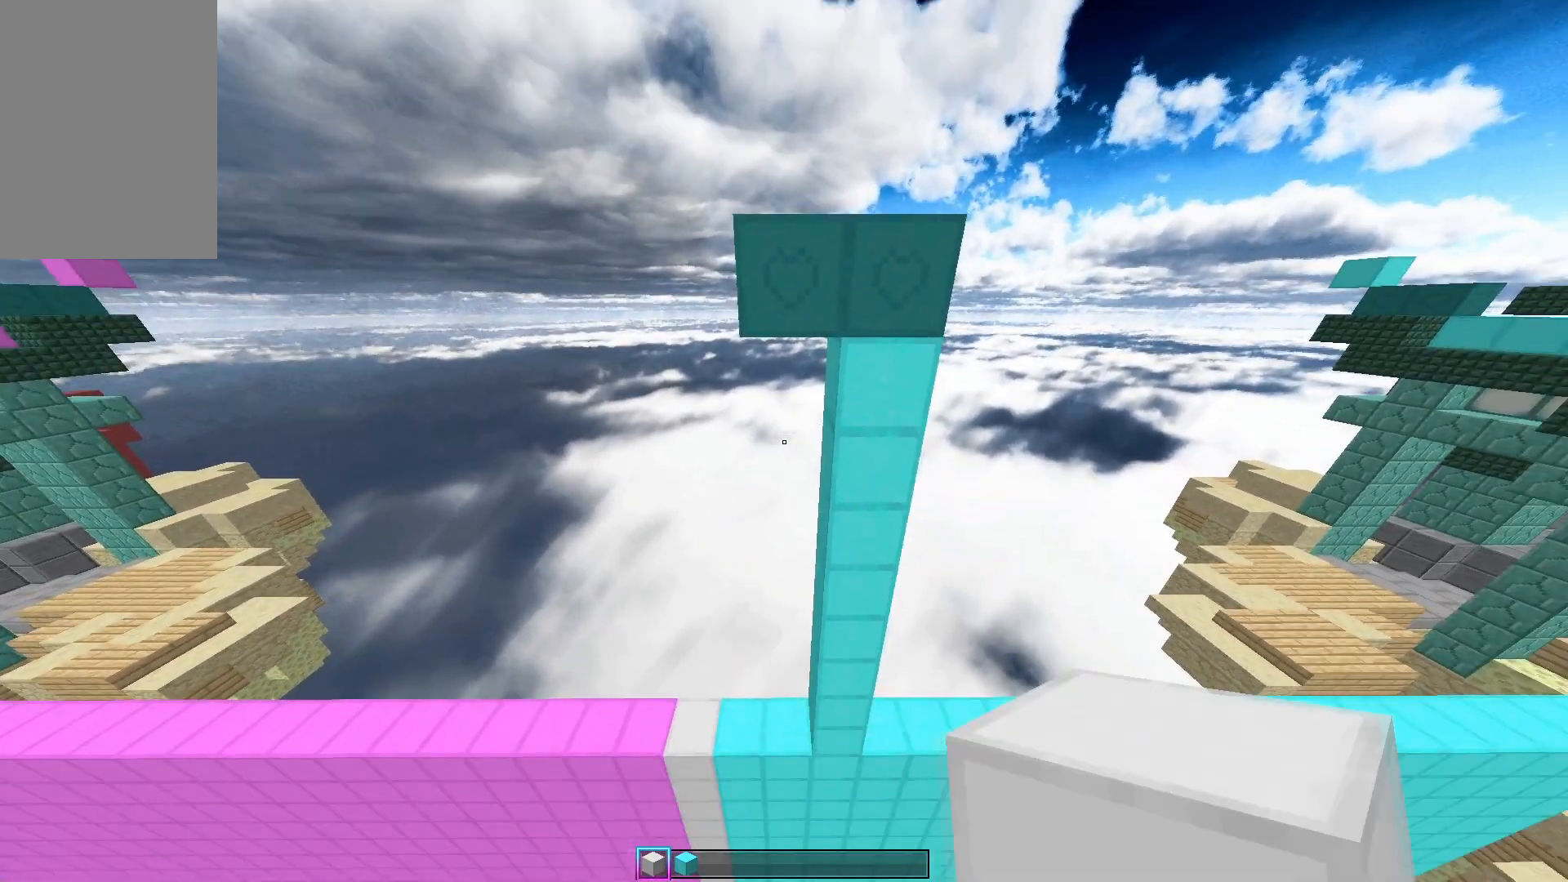
{"keys": [], "mouse": [], "events": []}
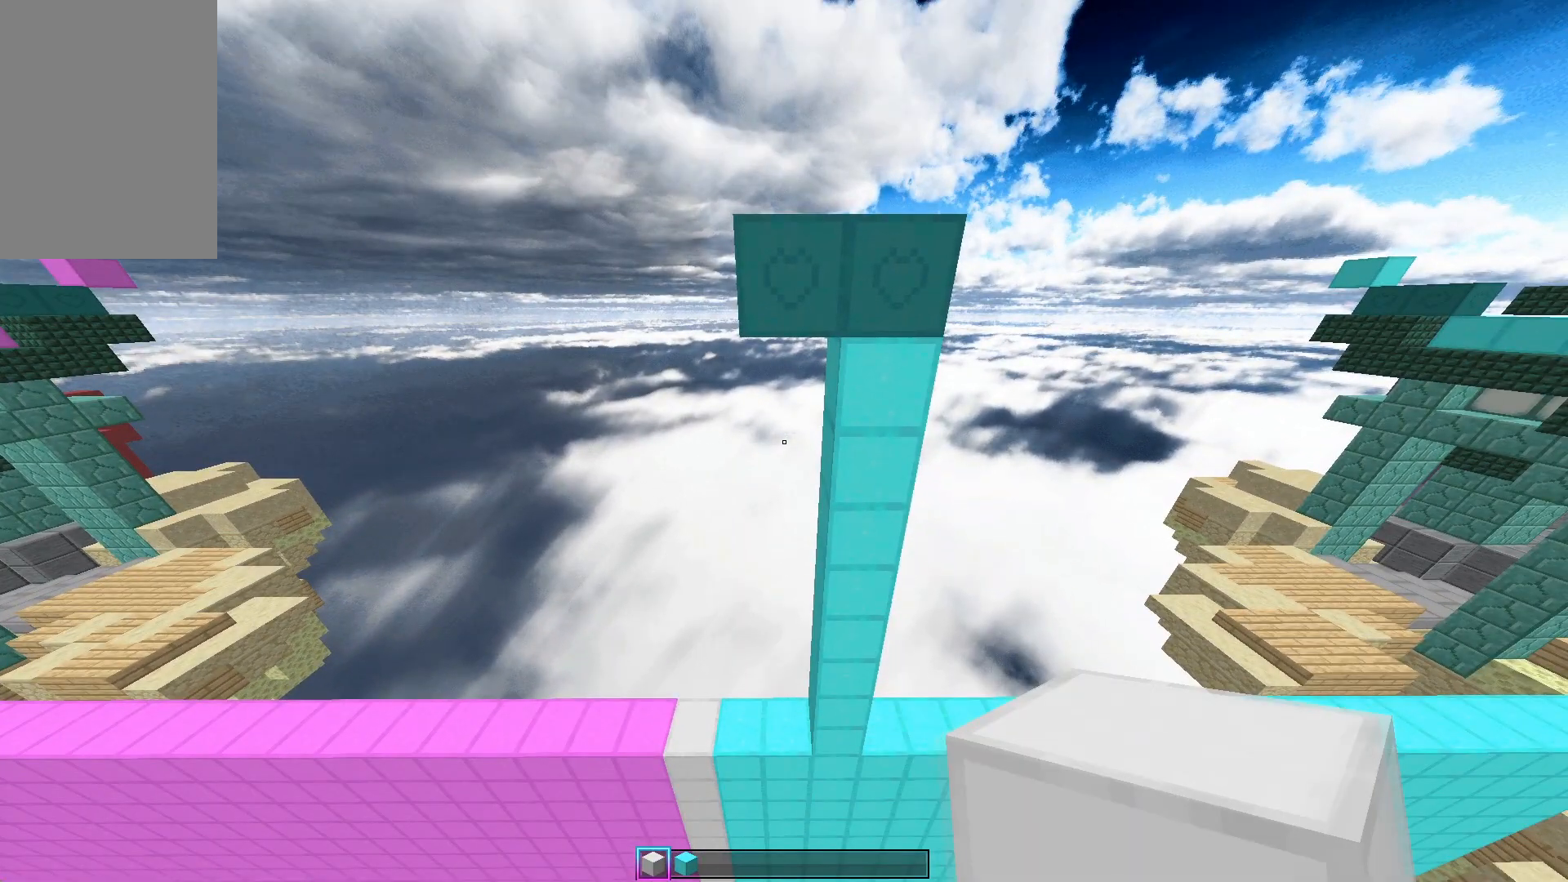
{"keys": [], "mouse": [], "events": []}
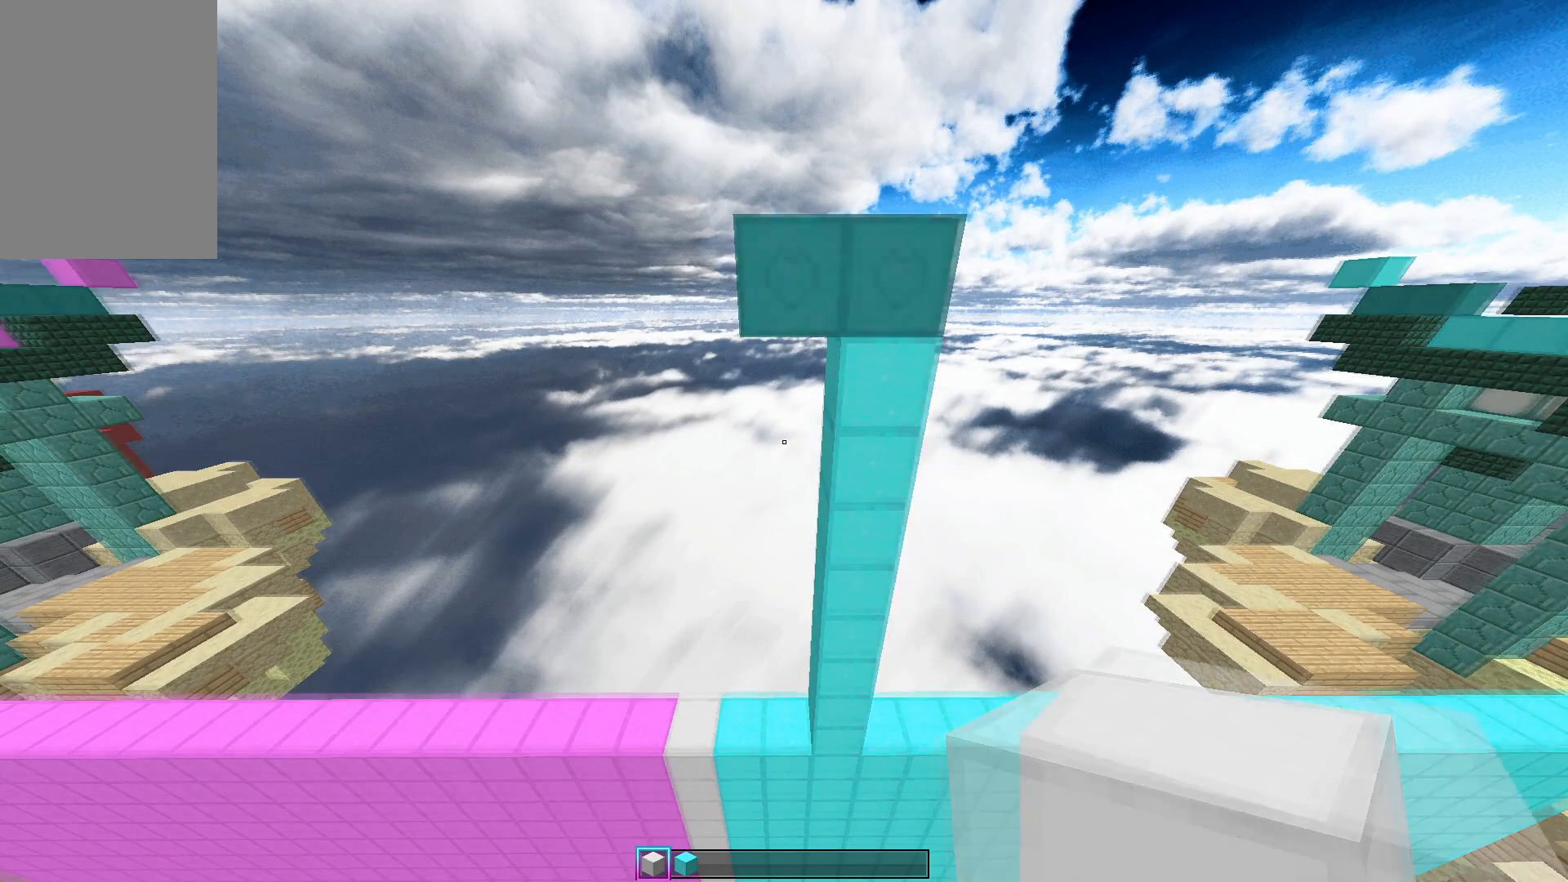
{"keys": ["d", "s"], "mouse": [], "events": [[117, "space", "down"], [267, "s", "down"], [367, "space", "up"], [400, "d", "down"]]}
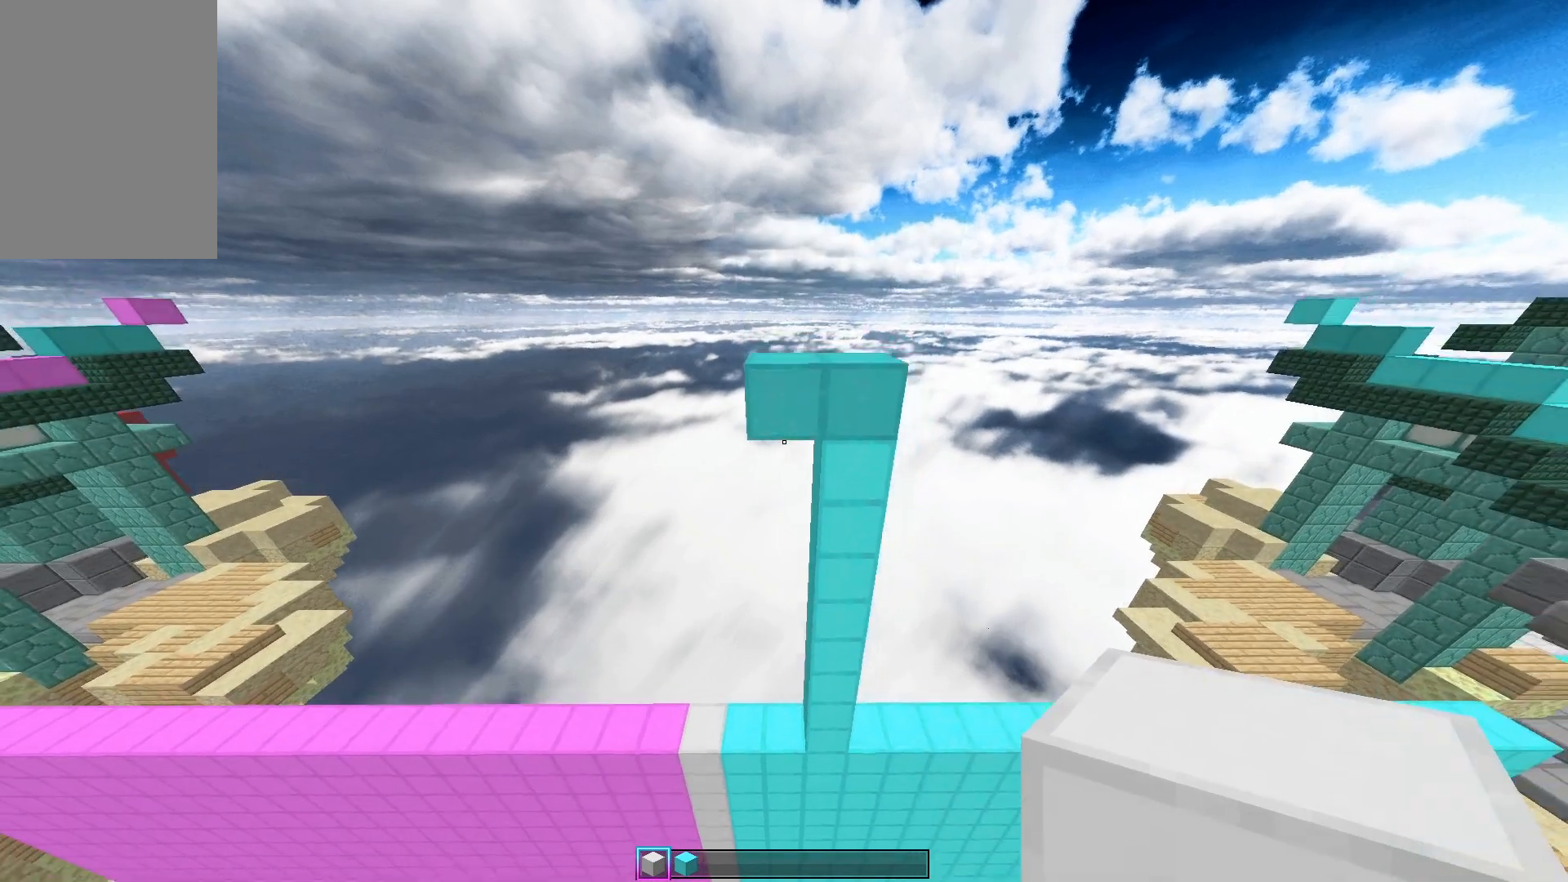
{"keys": ["s"], "mouse": [], "events": [[250, "d", "up"]]}
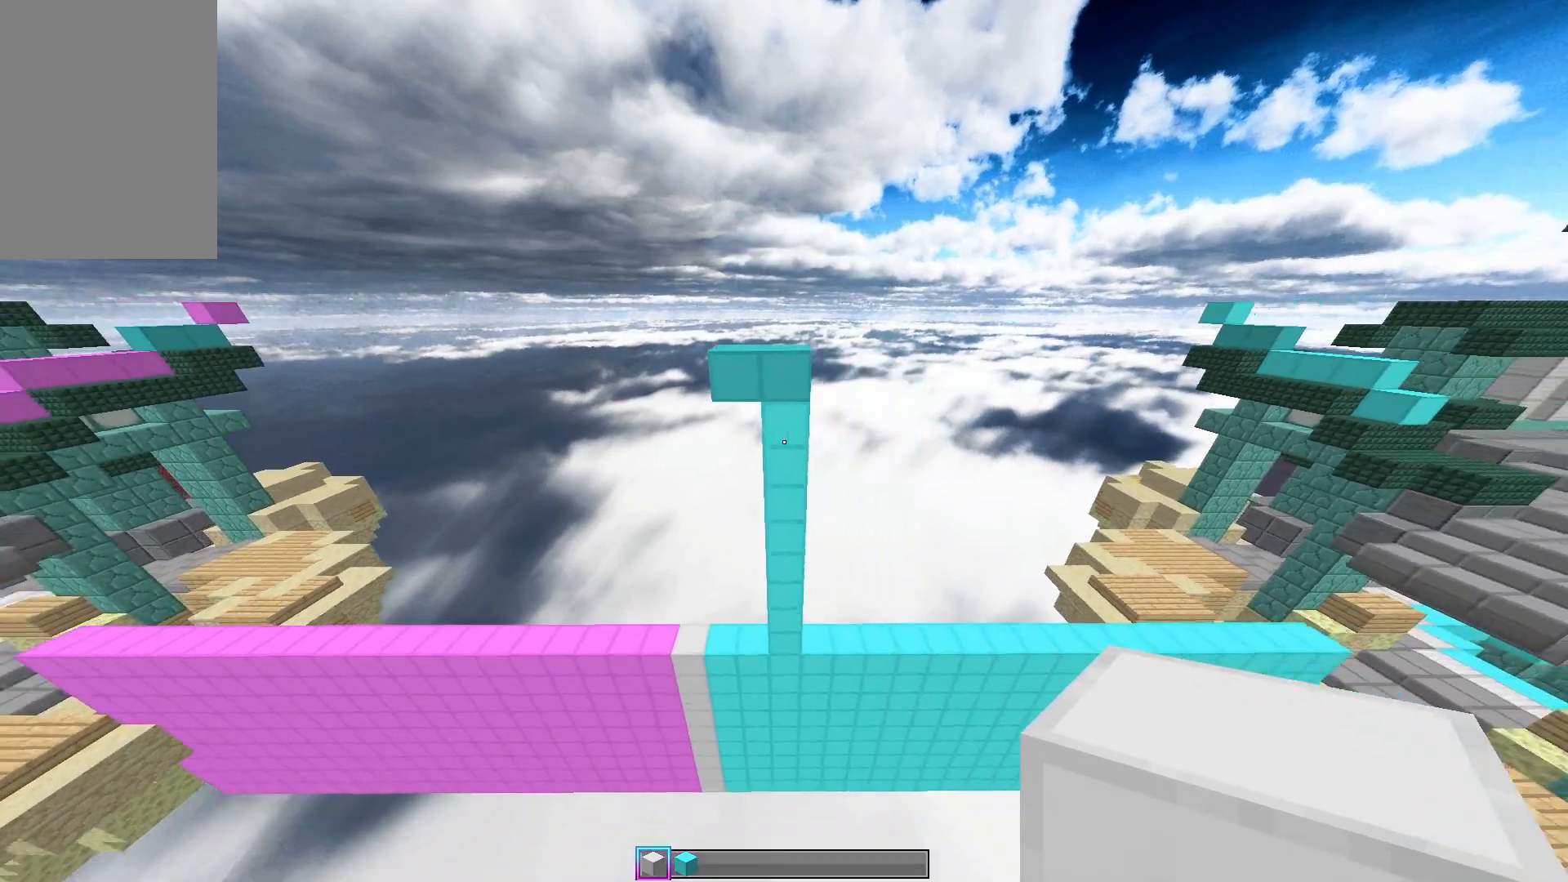
{"keys": ["a", "w"], "mouse": [], "events": [[83, "a", "down"], [300, "s", "up"], [383, "w", "down"]]}
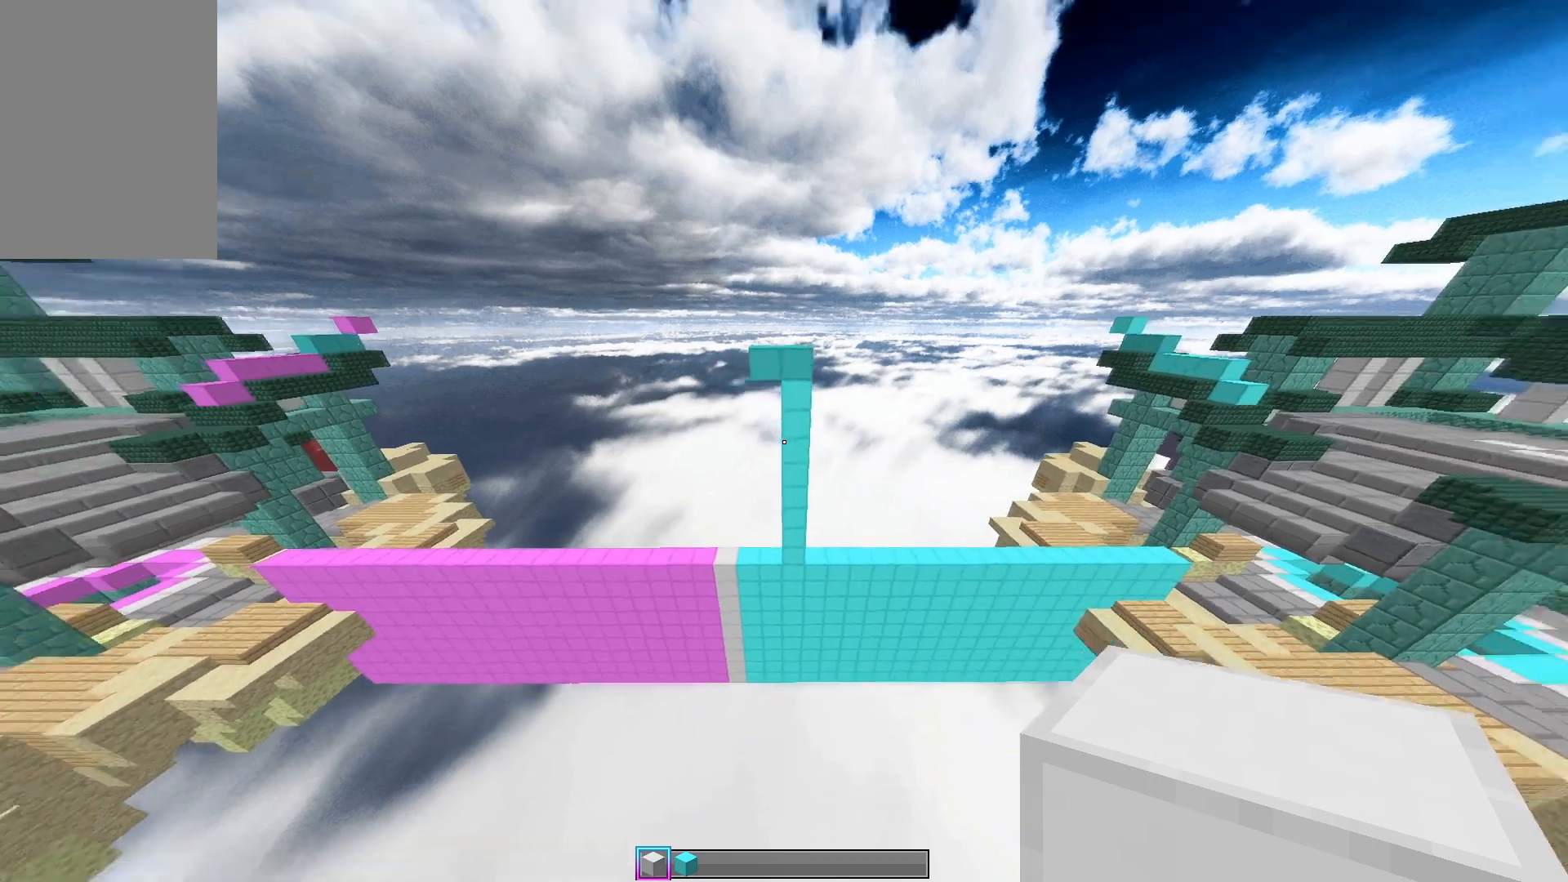
{"keys": ["d", "w"], "mouse": [], "events": [[100, "a", "up"], [300, "d", "down"]]}